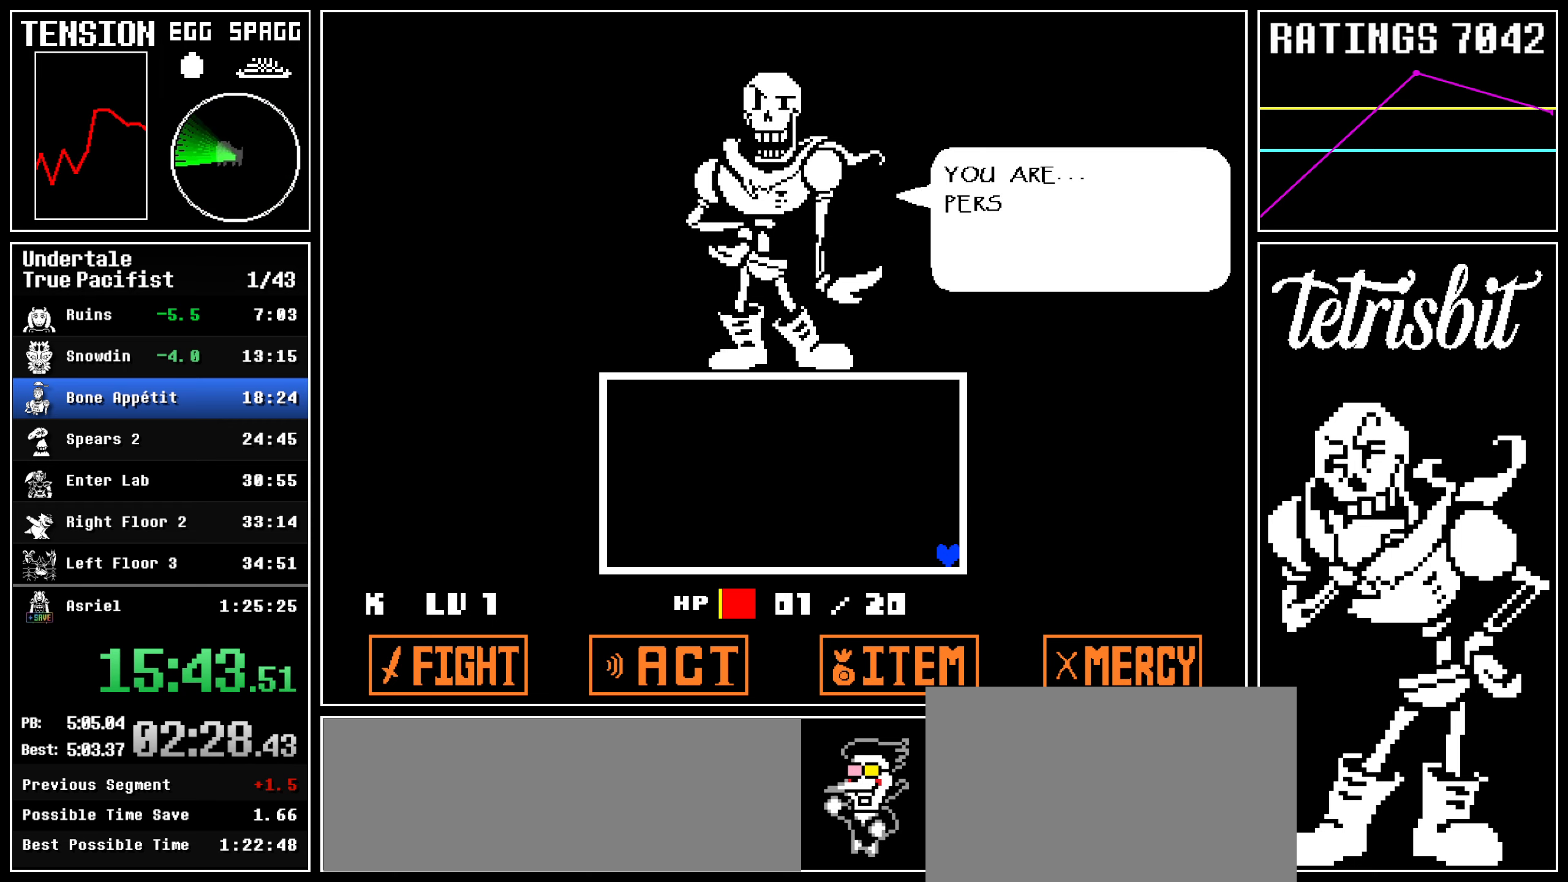
Gameplay with keyboard; each line is a JSON object with the keys held at the frame after it. "events" lists presses ("down") and releases ("up") of "c", "ctrl", "down", "left", "return", "right", "shift", "up" and "z" between this image and that frame as [ms after this image, input, new state], when the widget could be followed in between; "x" appears only as held states. No other keys are recorded. Mouse input is not recorded.
{"keys": [], "events": [[17, "return", "up"], [34, "return", "down"], [34, "z", "down"], [84, "z", "up"], [167, "return", "up"], [167, "z", "down"], [200, "return", "down"], [217, "z", "up"], [234, "return", "up"], [300, "return", "down"], [317, "return", "up"], [317, "z", "down"], [367, "z", "up"], [384, "return", "down"], [400, "return", "up"], [434, "z", "down"], [467, "return", "down"], [500, "return", "up"], [500, "z", "up"]]}
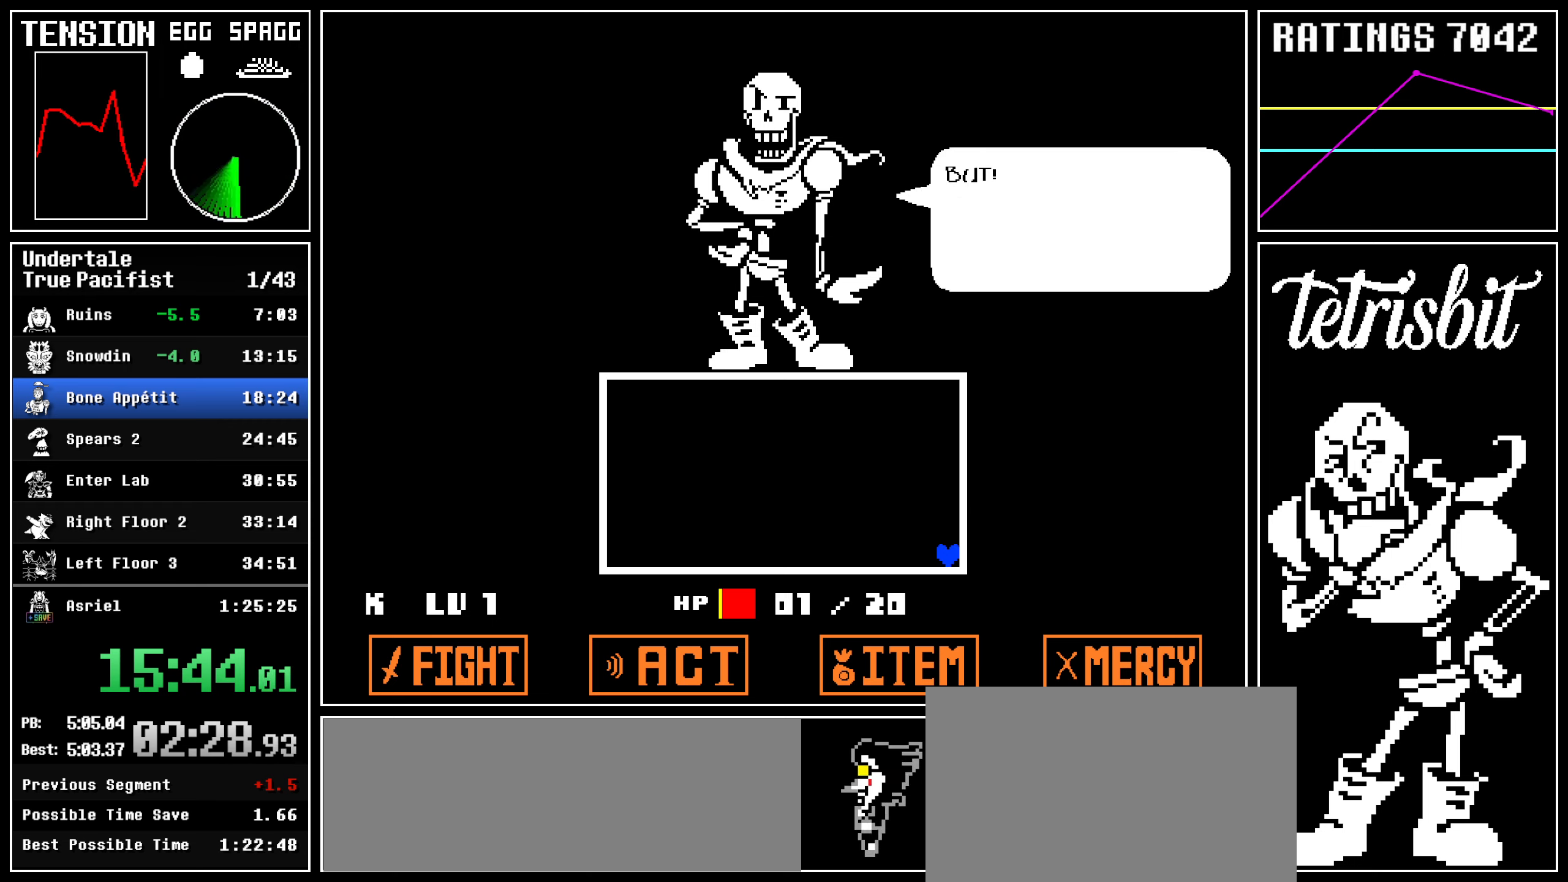
{"keys": [], "events": [[50, "return", "down"], [50, "z", "down"], [67, "return", "up"], [134, "return", "down"], [134, "z", "up"], [167, "return", "up"], [217, "return", "down"], [217, "z", "down"], [234, "return", "up"], [250, "z", "up"], [300, "return", "down"], [334, "return", "up"], [334, "z", "down"], [384, "return", "down"], [400, "return", "up"], [400, "z", "up"], [467, "z", "down"], [500, "z", "up"]]}
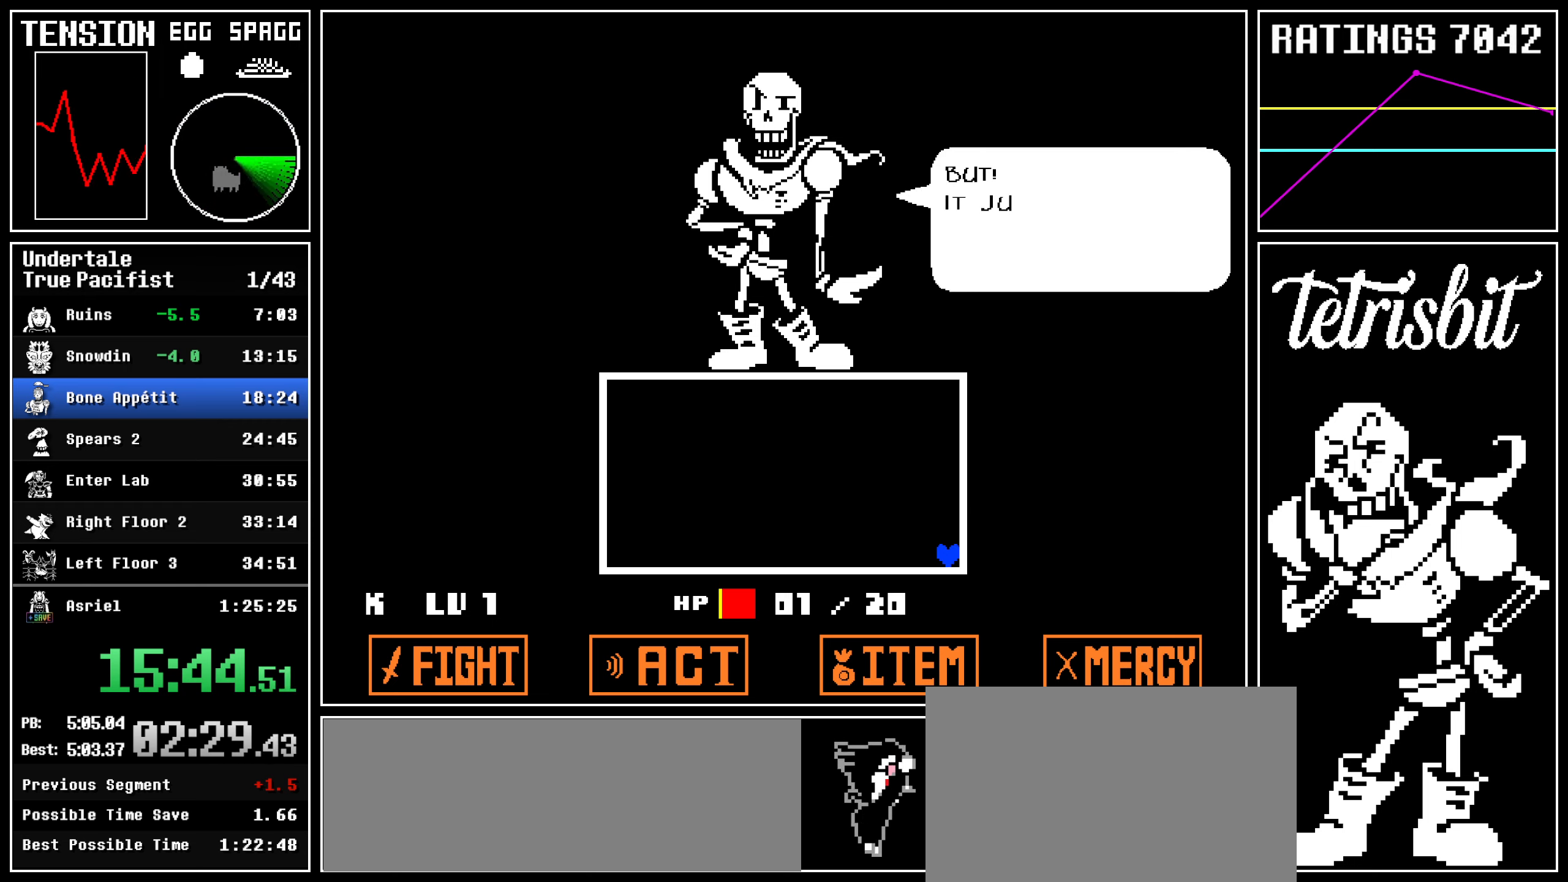
{"keys": [], "events": [[50, "return", "down"], [84, "return", "up"], [84, "z", "down"], [134, "return", "down"], [134, "z", "up"], [167, "return", "up"], [217, "return", "down"], [234, "z", "down"], [250, "return", "up"], [267, "z", "up"], [284, "return", "down"], [317, "return", "up"], [384, "return", "down"], [400, "return", "up"], [450, "return", "down"], [500, "return", "up"]]}
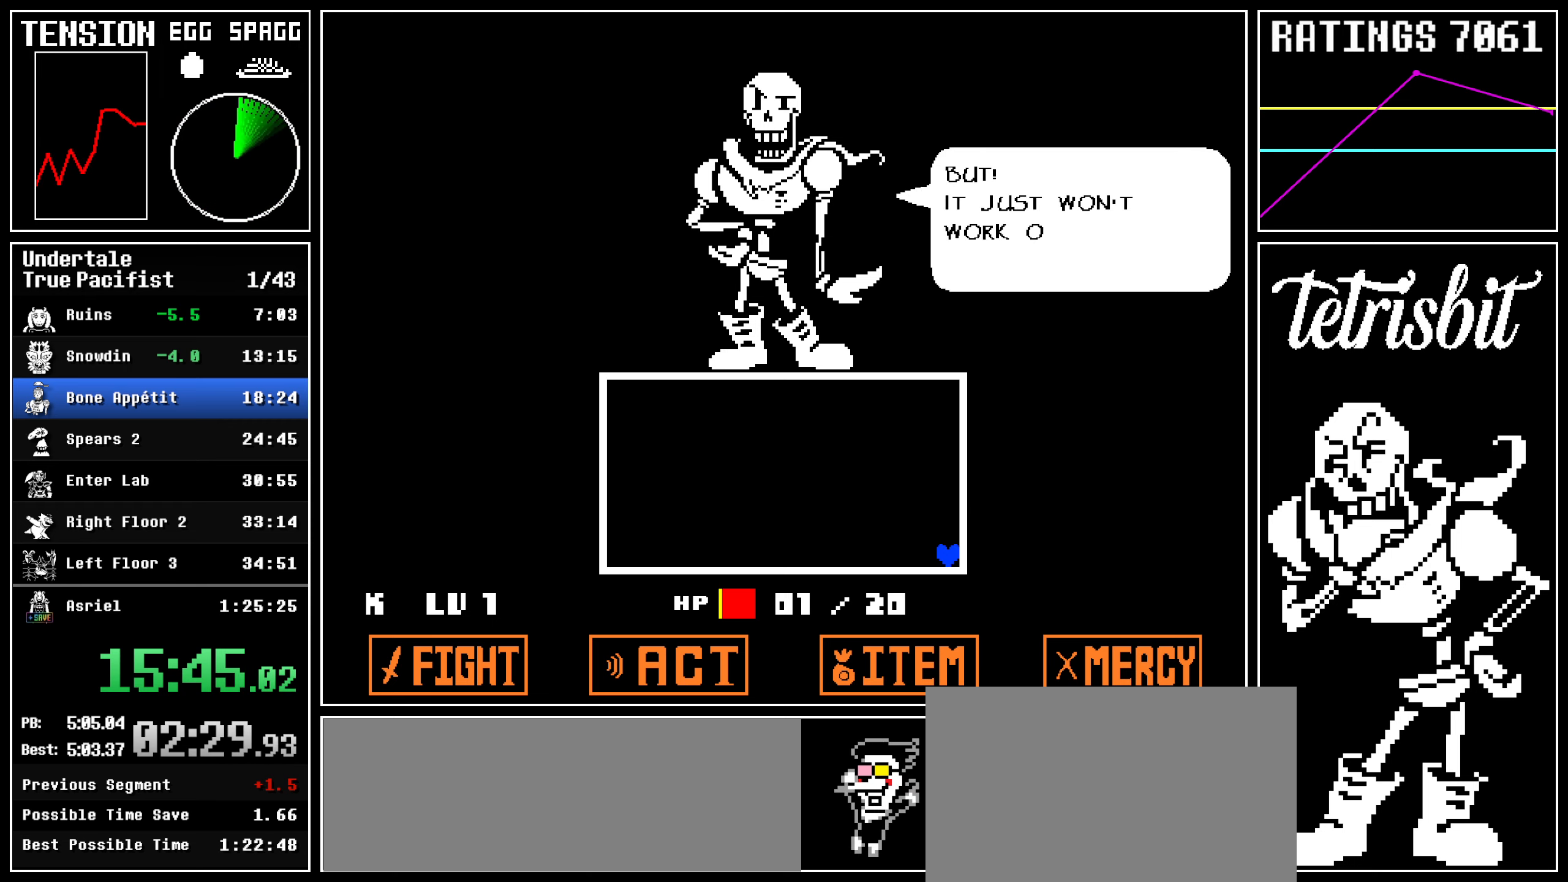
{"keys": [], "events": [[34, "z", "down"], [50, "return", "down"], [84, "return", "up"], [84, "z", "up"], [134, "return", "down"], [150, "return", "up"], [150, "z", "down"], [200, "return", "down"], [200, "z", "up"], [217, "return", "up"], [267, "return", "down"], [284, "z", "down"], [300, "return", "up"], [334, "z", "up"], [367, "return", "down"], [400, "return", "up"], [417, "z", "down"], [450, "return", "down"], [467, "return", "up"], [467, "z", "up"]]}
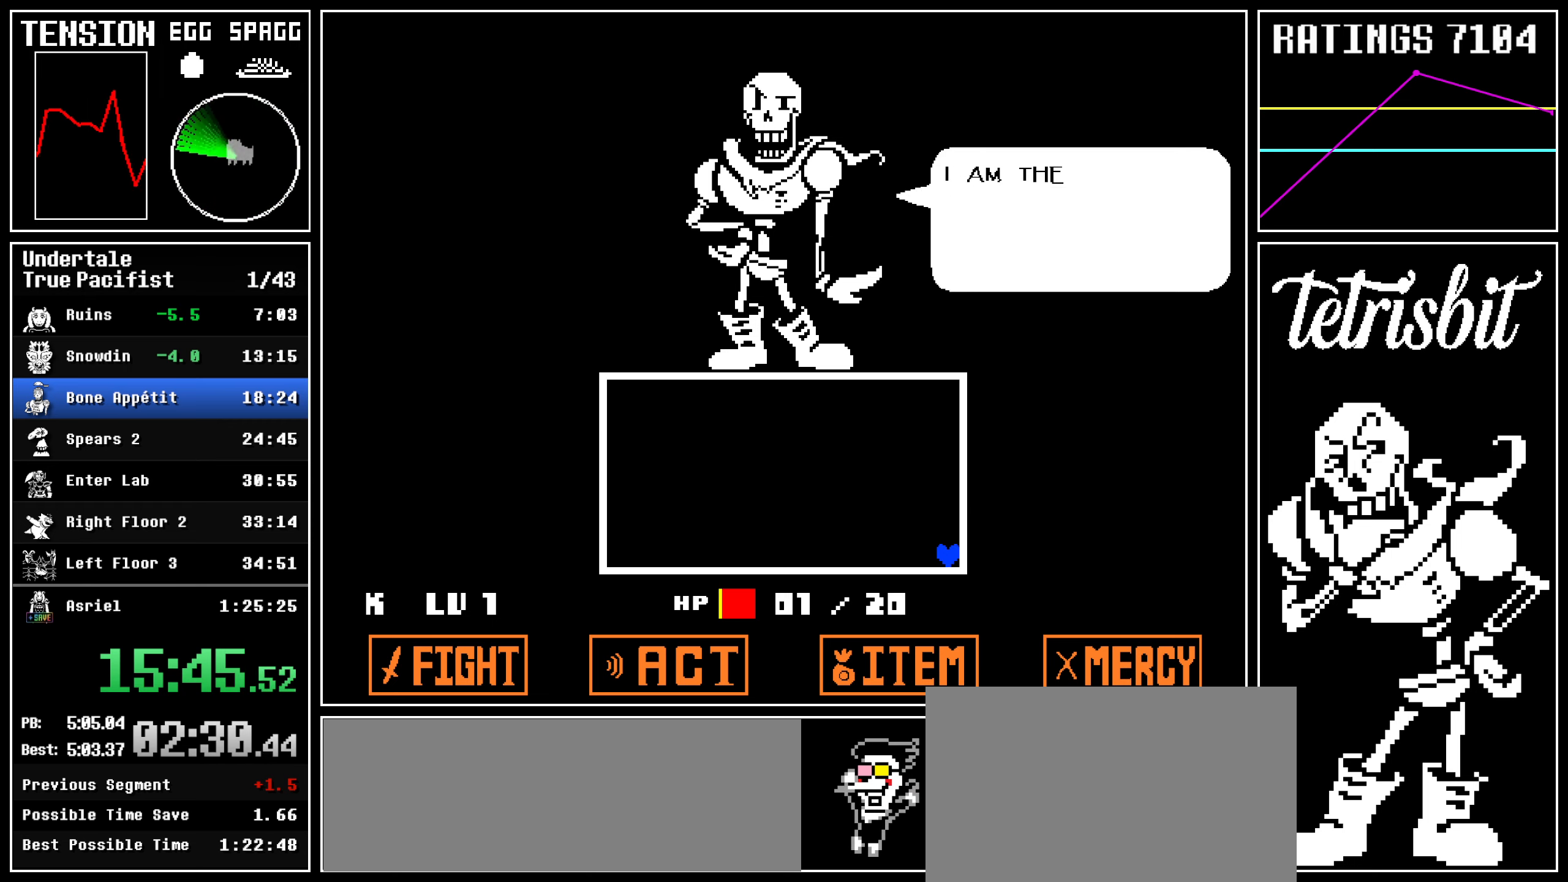
{"keys": ["return"], "events": [[17, "return", "down"], [50, "return", "up"], [50, "z", "down"], [84, "z", "up"], [184, "return", "down"], [200, "z", "down"], [217, "return", "up"], [234, "z", "up"], [267, "return", "down"], [300, "return", "up"], [317, "z", "down"], [334, "z", "up"], [350, "return", "down"], [384, "return", "up"], [384, "z", "down"], [400, "z", "up"], [434, "return", "down"], [467, "return", "up"], [467, "z", "down"], [500, "return", "down"], [500, "z", "up"]]}
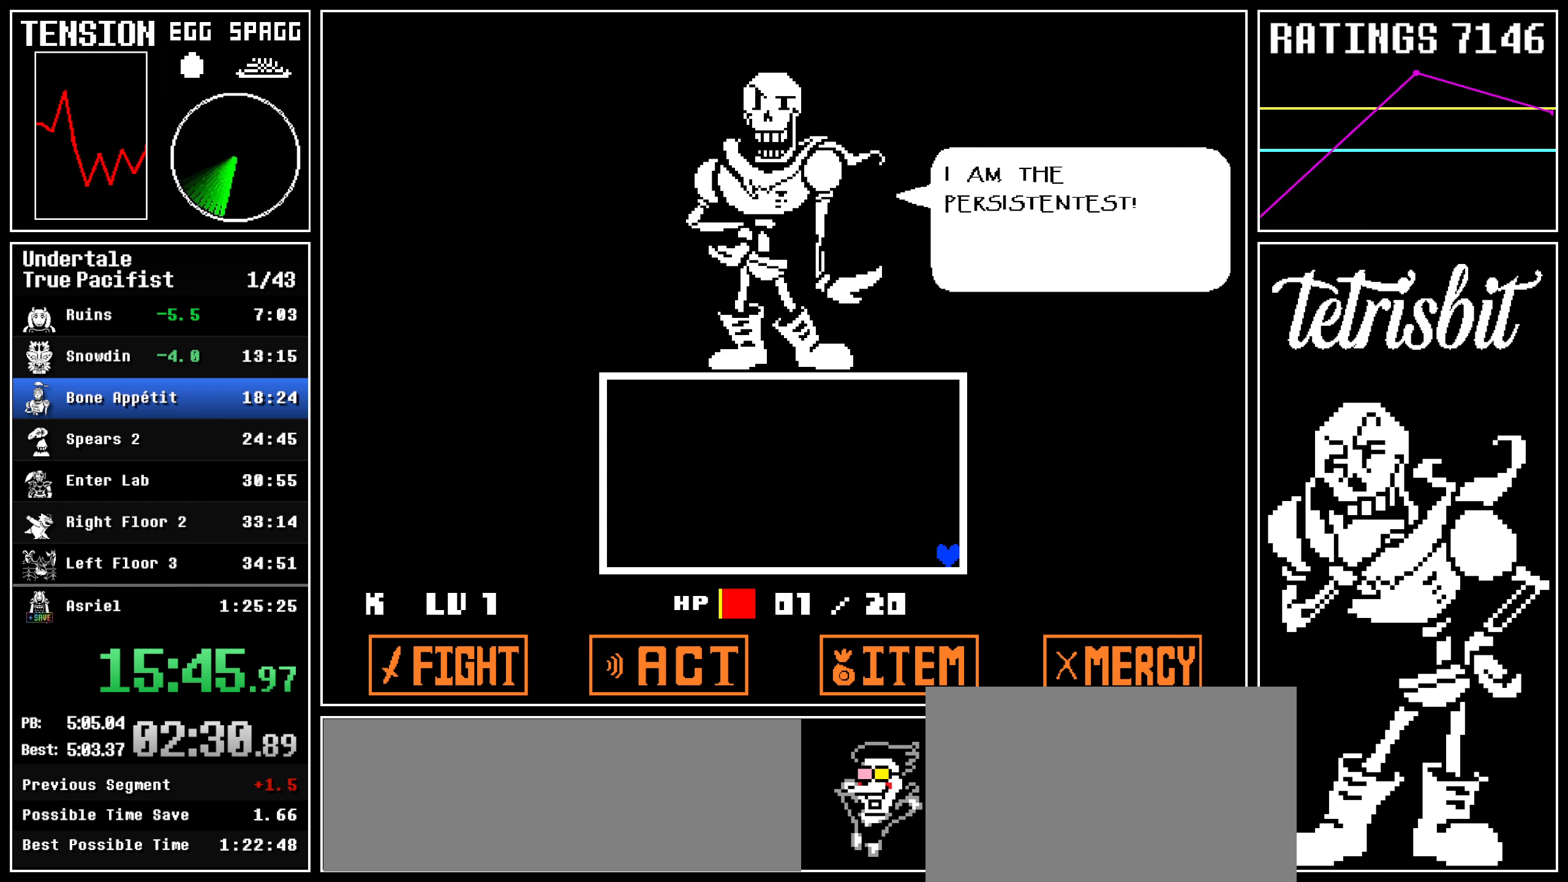
{"keys": ["z"], "events": [[34, "return", "up"], [67, "z", "down"], [100, "return", "down"], [117, "z", "up"], [134, "return", "up"], [150, "z", "down"], [200, "return", "down"], [200, "z", "up"], [217, "return", "up"], [234, "z", "down"], [267, "return", "down"], [267, "z", "up"], [300, "return", "up"], [334, "z", "down"], [367, "return", "down"], [367, "z", "up"], [384, "return", "up"], [400, "z", "down"], [434, "return", "down"], [434, "z", "up"], [467, "return", "up"], [500, "z", "down"]]}
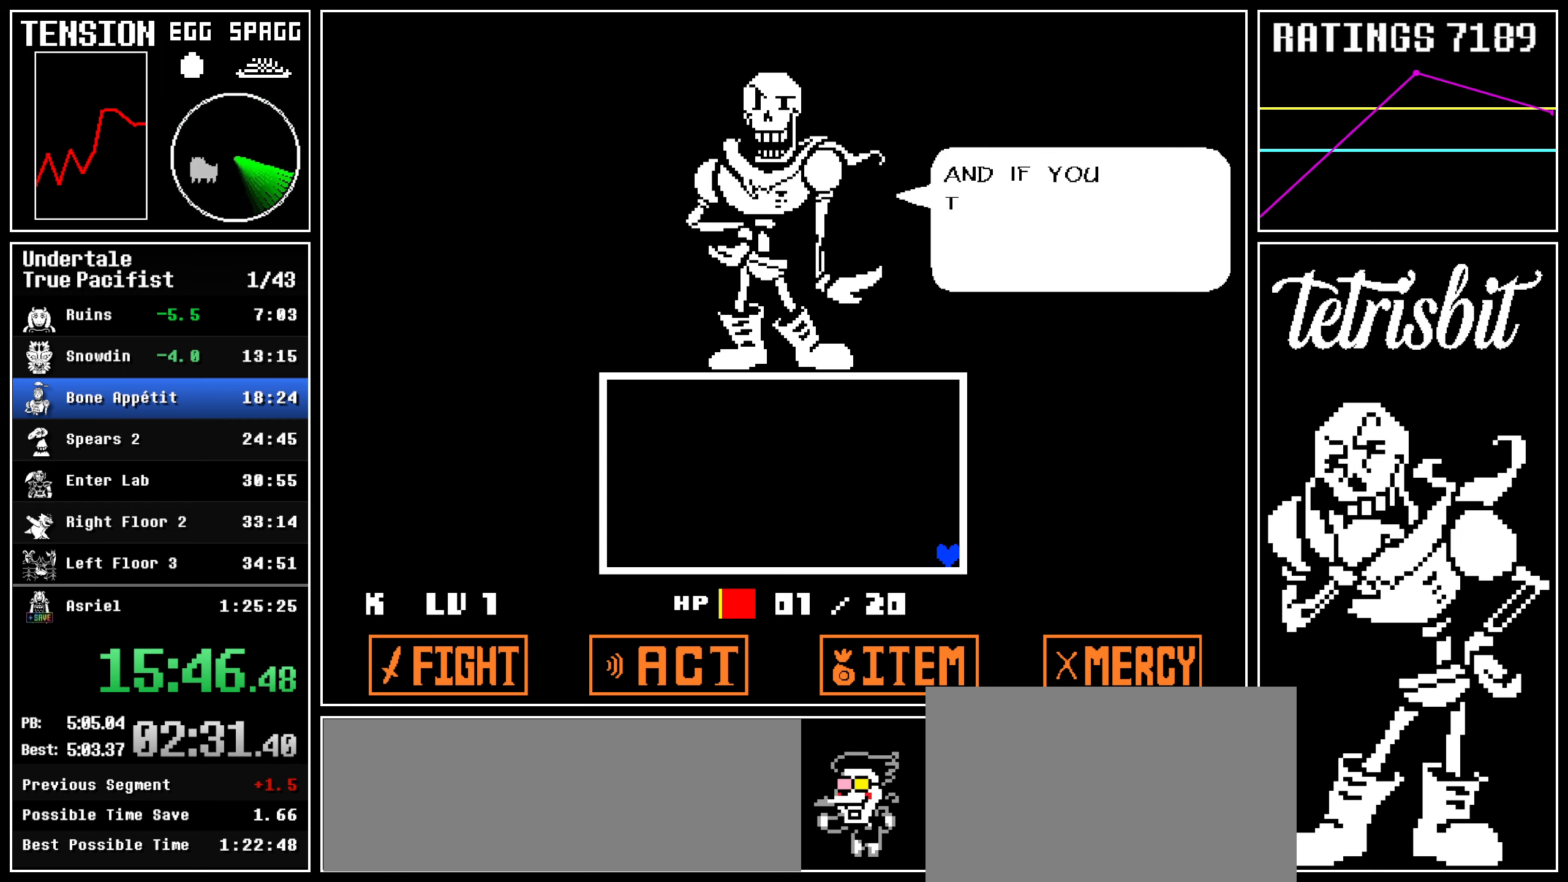
{"keys": [], "events": [[34, "return", "down"], [34, "z", "up"], [50, "return", "up"], [84, "z", "down"], [117, "return", "down"], [134, "z", "up"], [150, "return", "up"], [184, "z", "down"], [200, "return", "down"], [200, "z", "up"], [234, "return", "up"], [267, "z", "down"], [300, "z", "up"], [367, "return", "down"], [384, "return", "up"], [467, "z", "down"], [500, "z", "up"]]}
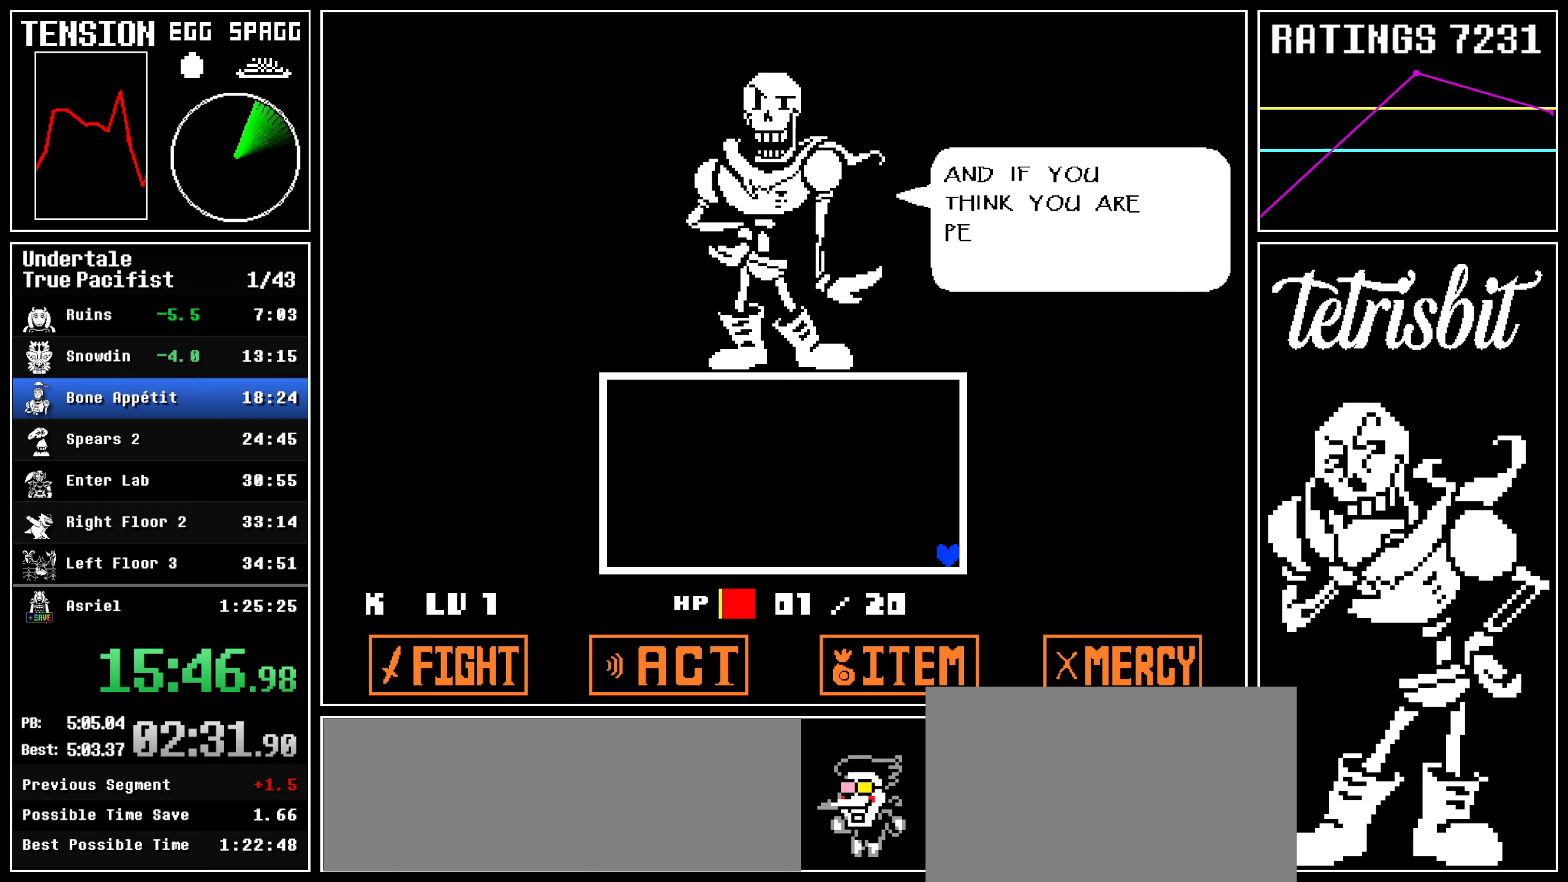
{"keys": ["z"], "events": [[100, "z", "down"], [117, "return", "down"], [150, "return", "up"], [150, "z", "up"], [200, "return", "down"], [217, "return", "up"], [234, "z", "down"], [267, "return", "down"], [267, "z", "up"], [317, "return", "up"], [350, "z", "down"], [367, "return", "down"], [400, "return", "up"], [417, "z", "up"], [450, "return", "down"], [484, "return", "up"], [500, "z", "down"]]}
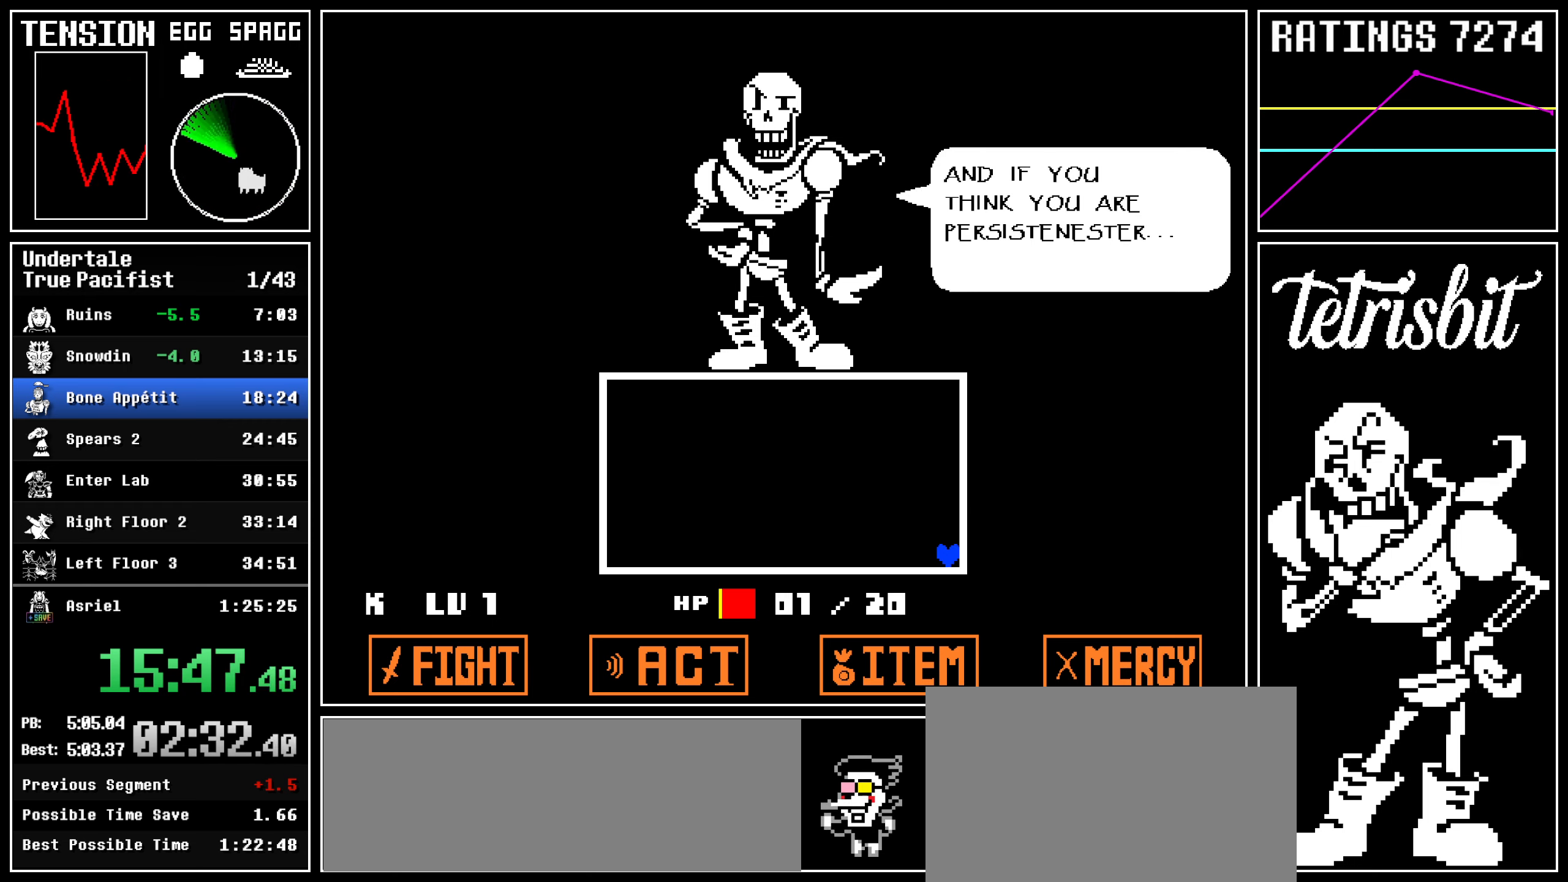
{"keys": [], "events": [[34, "return", "down"], [34, "z", "up"], [67, "return", "up"], [117, "return", "down"], [117, "z", "down"], [150, "return", "up"], [167, "z", "up"], [217, "return", "down"], [234, "return", "up"], [250, "z", "down"], [284, "return", "down"], [317, "return", "up"], [317, "z", "up"], [384, "return", "down"], [400, "return", "up"], [400, "z", "down"], [450, "z", "up"], [467, "return", "down"], [500, "return", "up"]]}
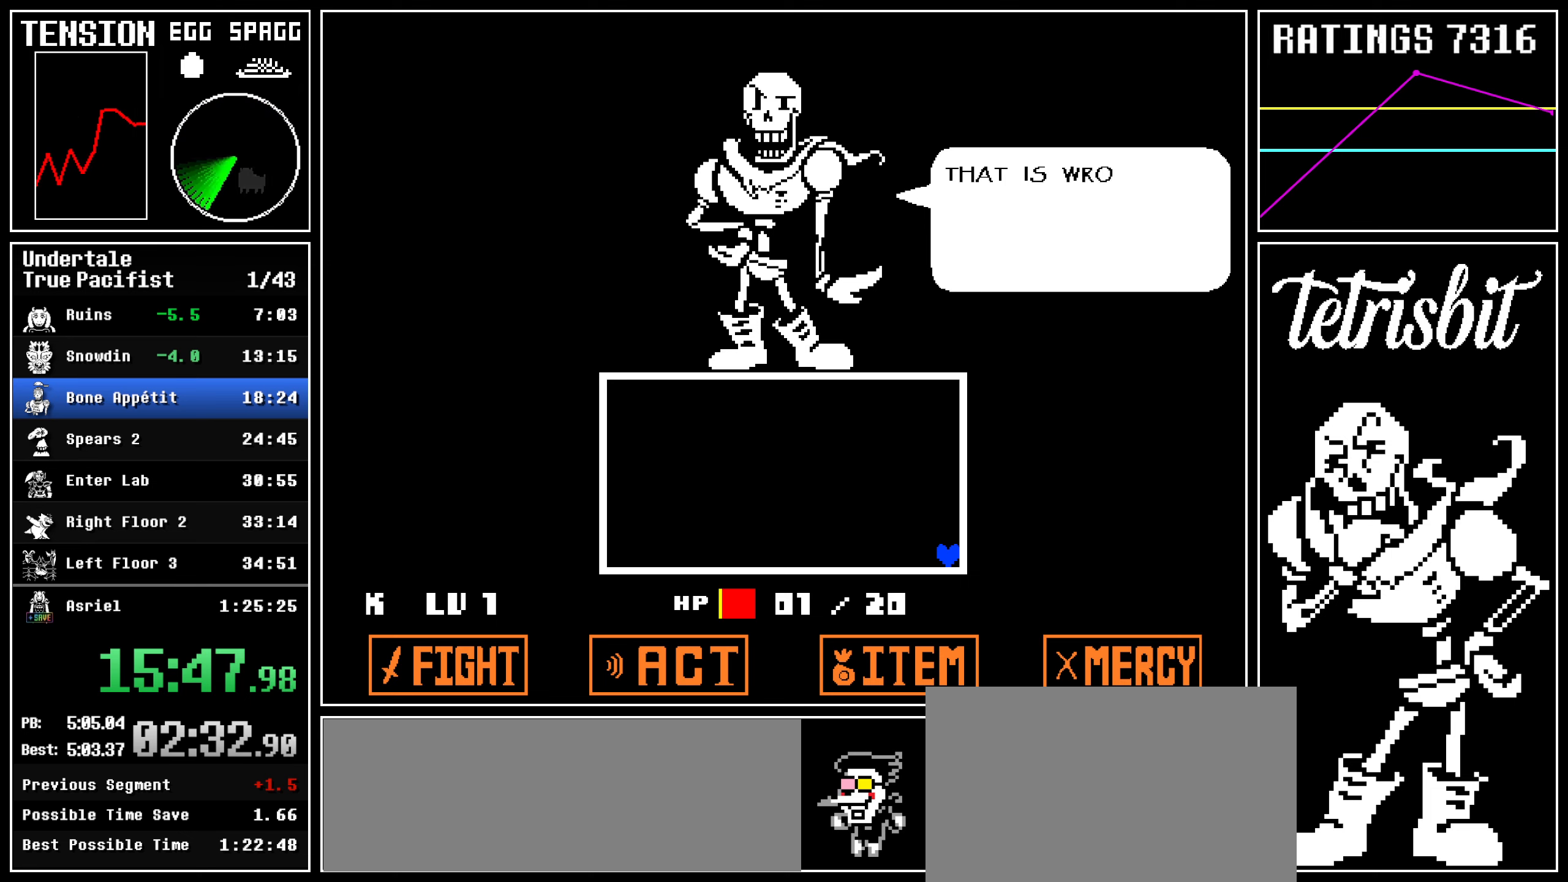
{"keys": ["z"], "events": [[17, "z", "down"], [34, "return", "down"], [67, "return", "up"], [84, "z", "up"], [117, "return", "down"], [150, "return", "up"], [150, "z", "down"], [200, "z", "up"], [217, "return", "down"], [250, "return", "up"], [284, "return", "down"], [284, "z", "down"], [317, "return", "up"], [334, "z", "up"], [384, "return", "down"], [384, "z", "down"], [400, "return", "up"], [434, "z", "up"], [467, "return", "down"], [484, "return", "up"], [484, "z", "down"]]}
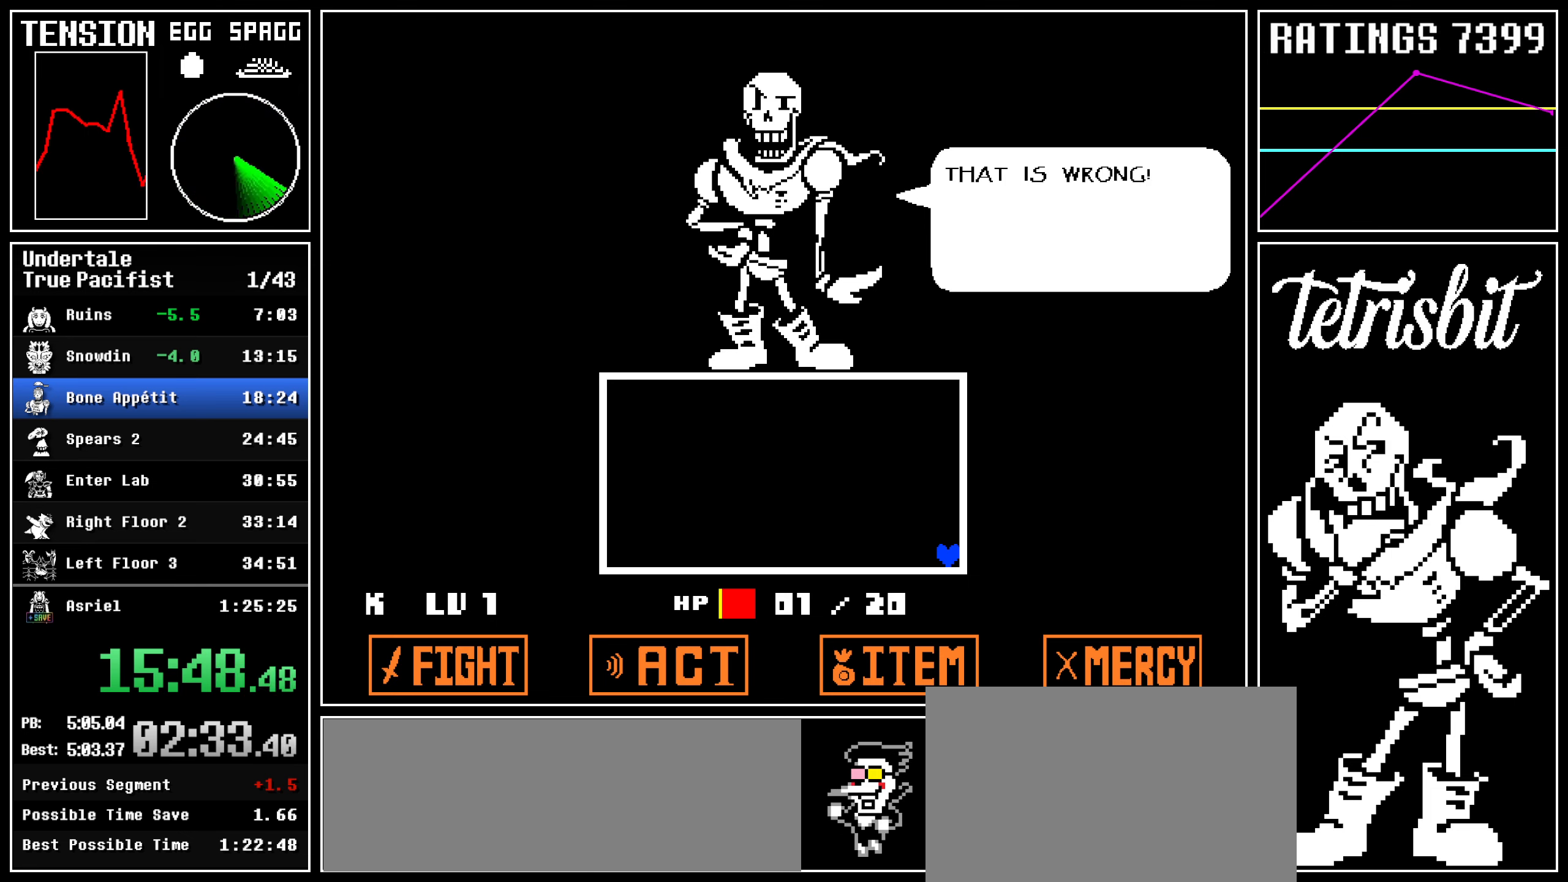
{"keys": ["z"], "events": [[17, "z", "up"], [34, "return", "down"], [50, "z", "down"], [67, "return", "up"], [100, "z", "up"], [117, "return", "down"], [150, "return", "up"], [150, "z", "down"], [184, "z", "up"], [217, "return", "down"], [234, "z", "down"], [250, "return", "up"], [267, "z", "up"], [284, "return", "down"], [300, "return", "up"], [334, "z", "down"], [367, "return", "down"], [367, "z", "up"], [400, "return", "up"], [434, "z", "down"], [450, "return", "down"], [450, "z", "up"], [467, "return", "up"], [500, "z", "down"]]}
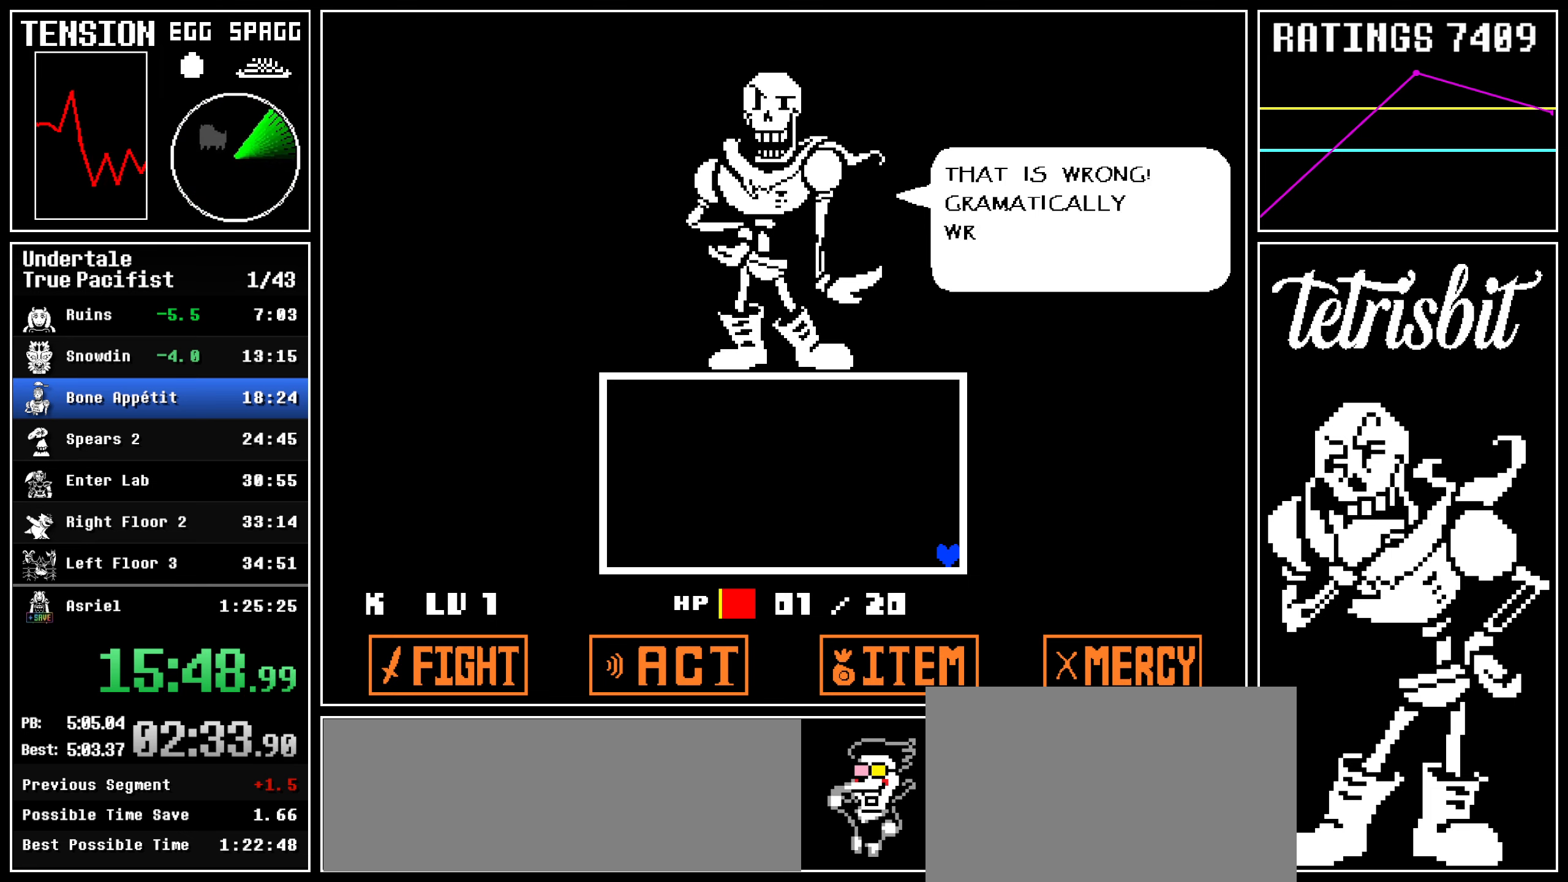
{"keys": [], "events": [[17, "return", "down"], [50, "z", "up"], [67, "return", "up"], [117, "return", "down"], [117, "z", "down"], [150, "return", "up"], [150, "z", "up"], [200, "return", "down"], [200, "z", "down"], [217, "return", "up"], [217, "z", "up"], [267, "return", "down"], [284, "z", "down"], [317, "return", "up"], [317, "z", "up"], [367, "return", "down"], [367, "z", "down"], [400, "return", "up"], [417, "z", "up"], [467, "return", "down"], [467, "z", "down"], [484, "return", "up"], [484, "z", "up"]]}
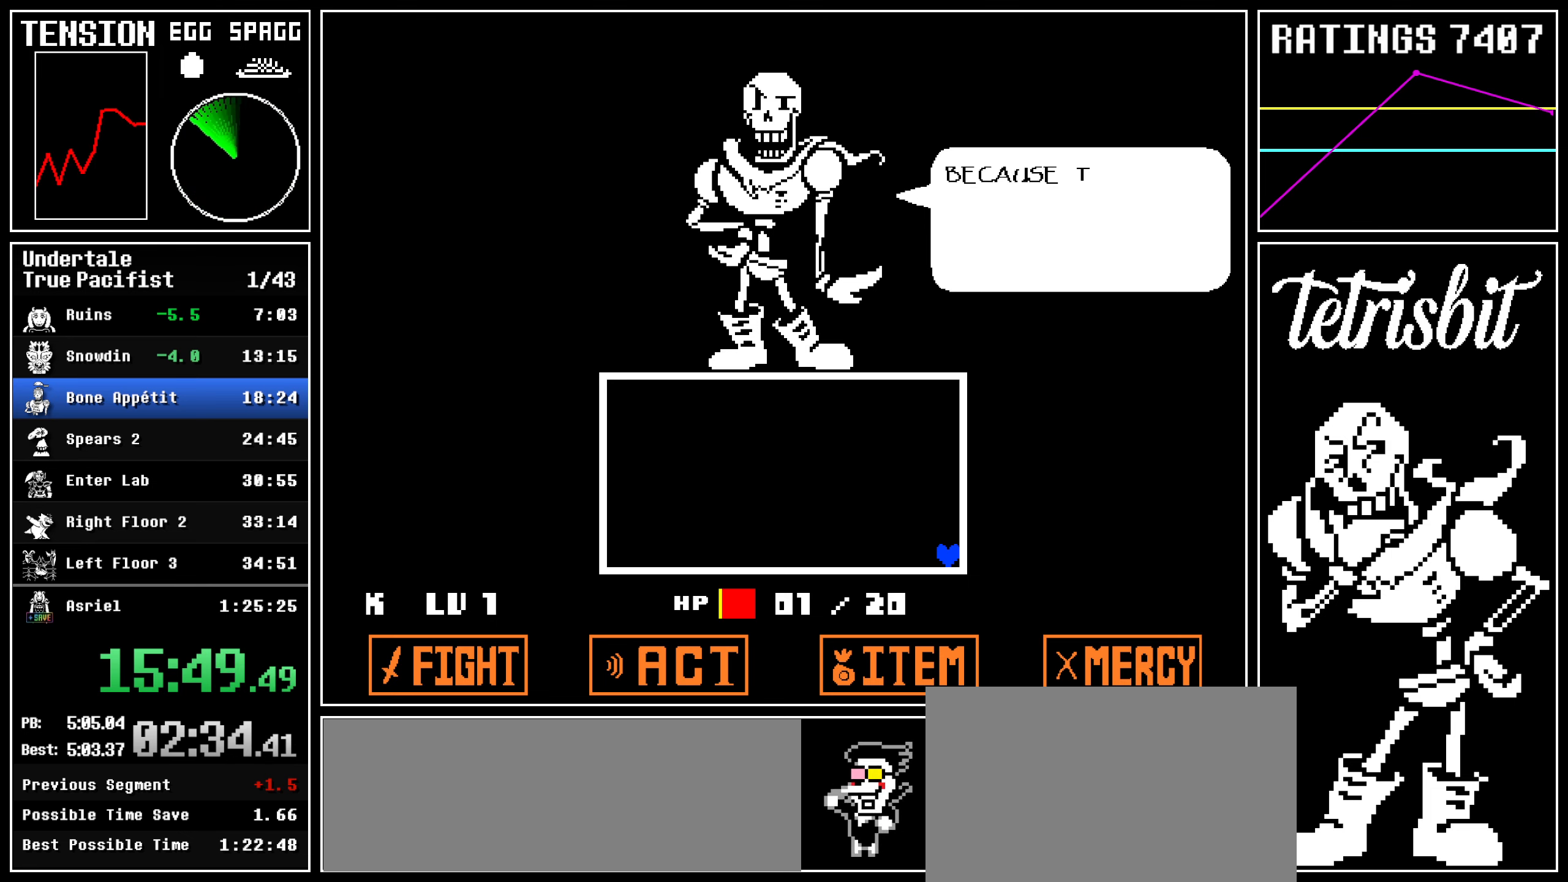
{"keys": ["z"], "events": [[50, "return", "down"], [50, "z", "down"], [67, "return", "up"], [100, "z", "up"], [134, "return", "down"], [150, "z", "down"], [167, "return", "up"], [184, "z", "up"], [217, "return", "down"], [234, "z", "down"], [250, "return", "up"], [267, "z", "up"], [300, "return", "down"], [334, "return", "up"], [334, "z", "down"], [367, "z", "up"], [400, "return", "down"], [434, "return", "up"], [434, "z", "down"], [450, "z", "up"], [484, "return", "down"], [500, "return", "up"], [500, "z", "down"]]}
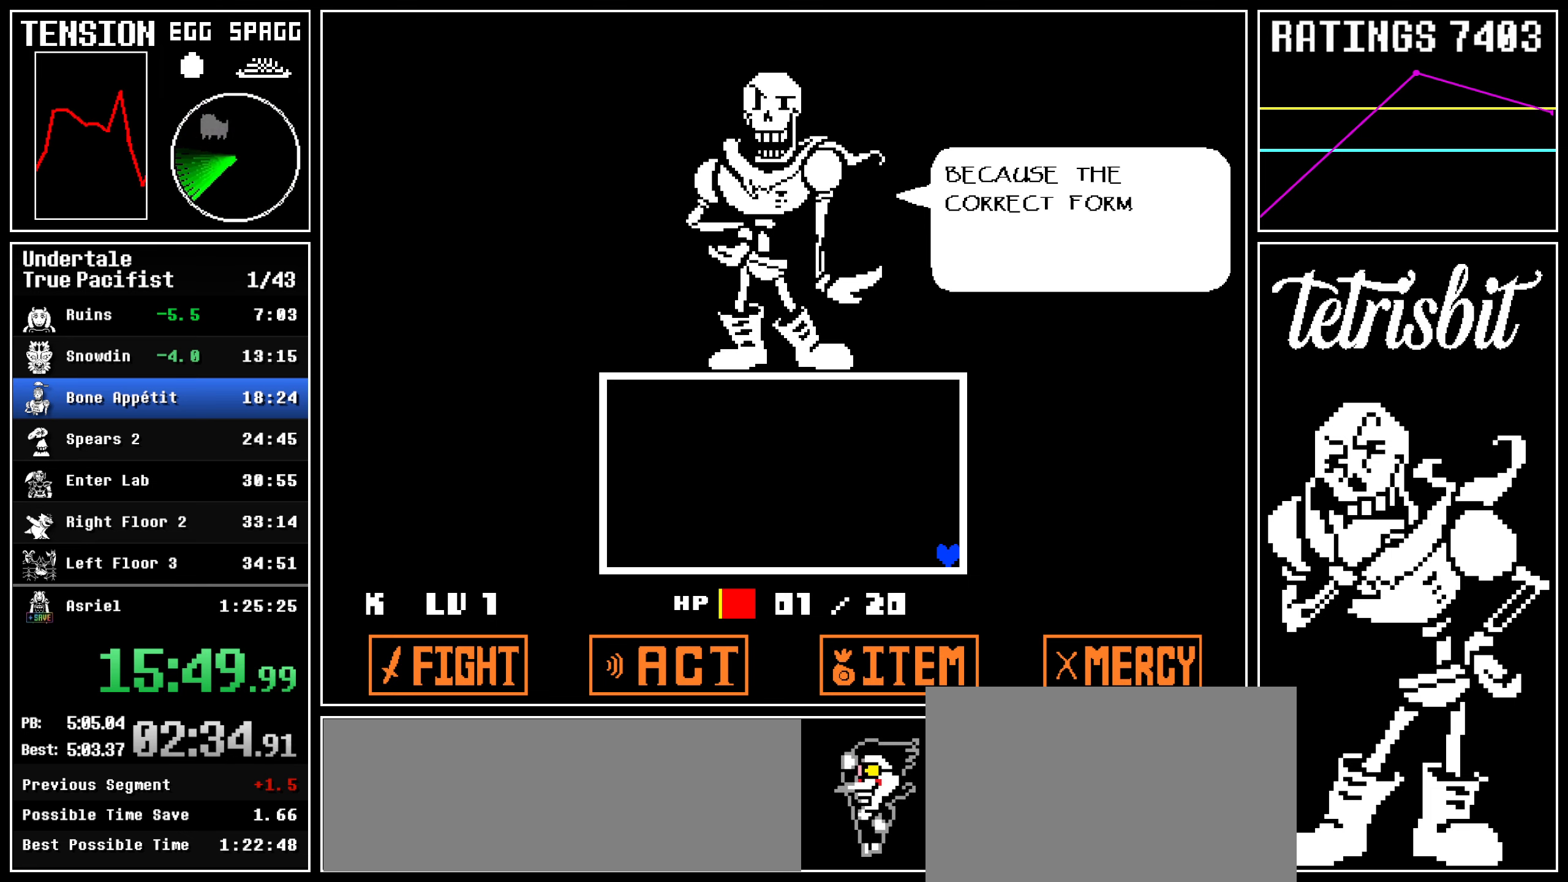
{"keys": [], "events": [[34, "z", "up"], [67, "return", "down"], [84, "z", "down"], [100, "return", "up"], [134, "z", "up"], [150, "return", "down"], [167, "return", "up"], [167, "z", "down"], [217, "z", "up"], [234, "return", "down"], [267, "z", "down"], [284, "return", "up"], [300, "z", "up"], [317, "return", "down"], [350, "return", "up"], [350, "z", "down"], [384, "z", "up"], [434, "return", "down"], [450, "return", "up"], [450, "z", "down"], [484, "z", "up"]]}
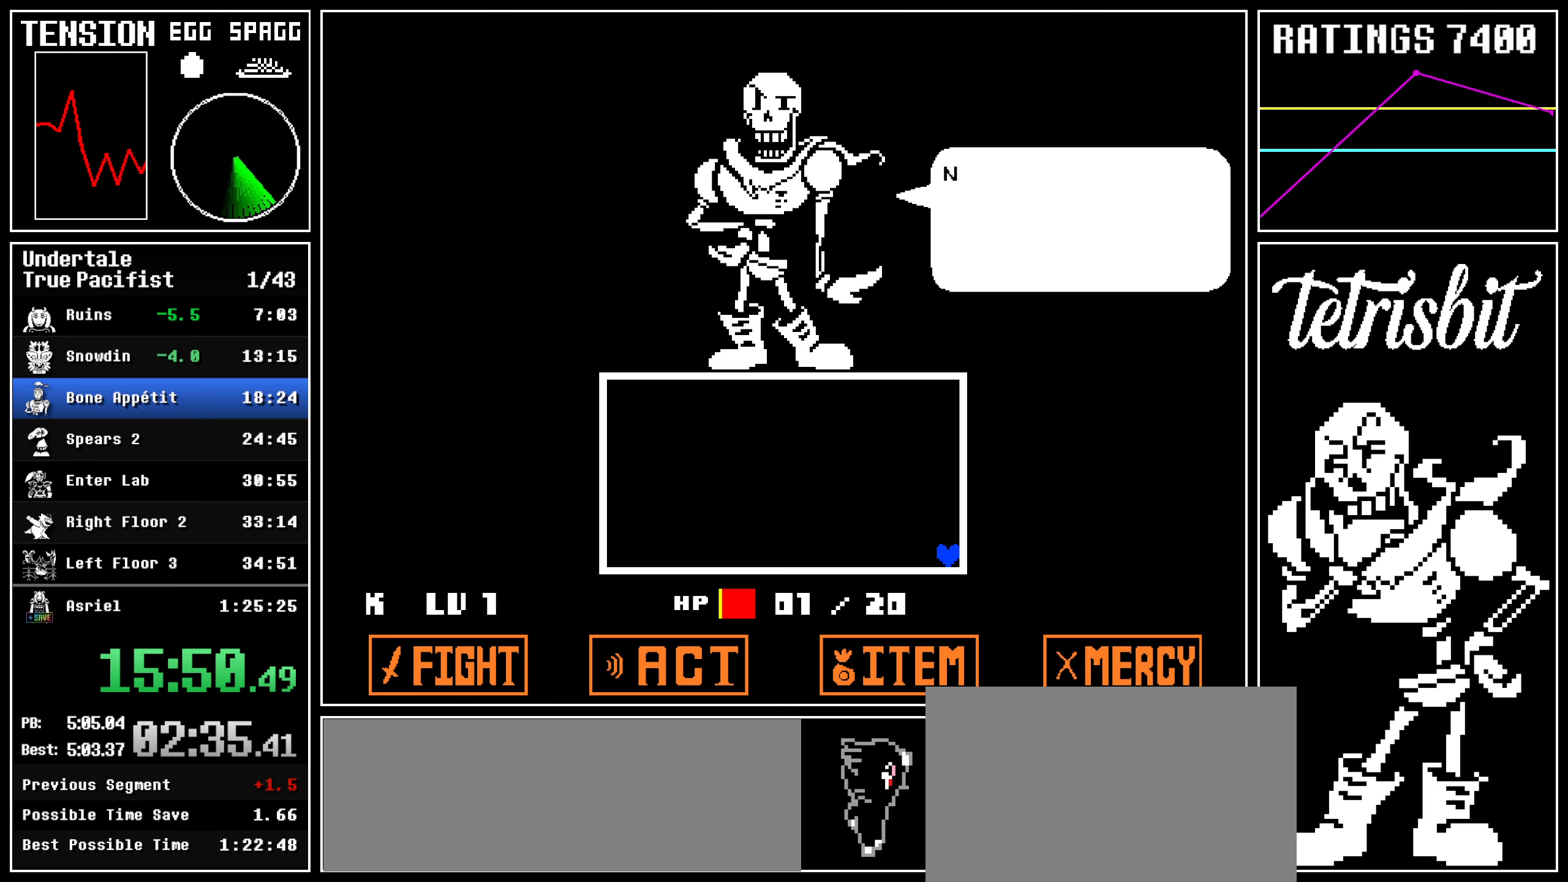
{"keys": ["z"], "events": [[17, "return", "down"], [34, "return", "up"], [50, "z", "down"], [134, "z", "up"], [167, "return", "down"], [217, "return", "up"], [284, "return", "down"], [300, "return", "up"], [350, "return", "down"], [384, "return", "up"], [434, "return", "down"], [467, "return", "up"], [467, "z", "down"]]}
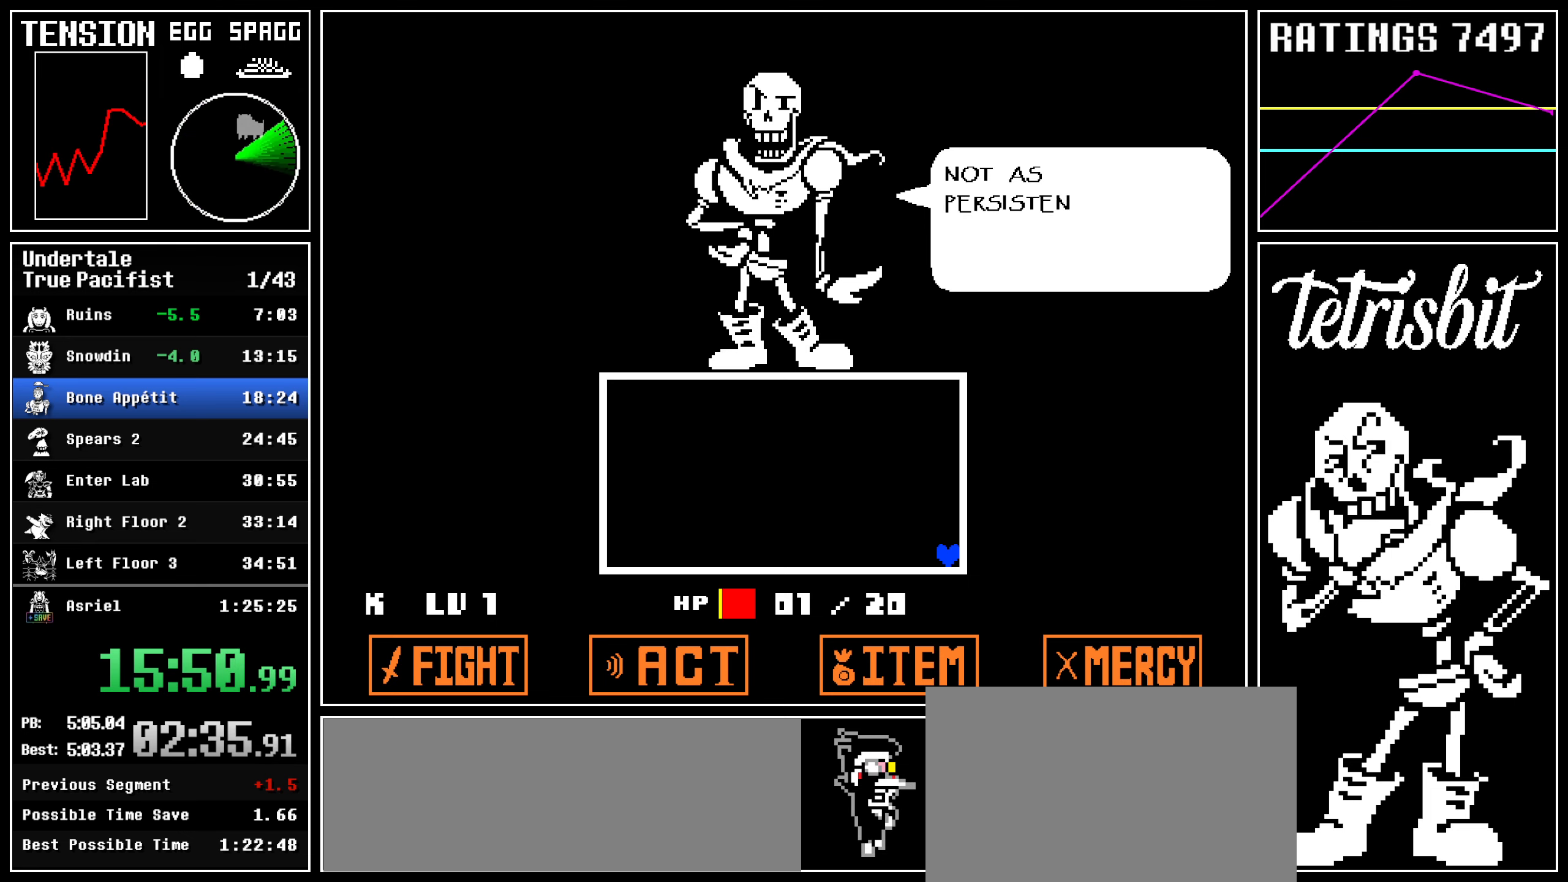
{"keys": ["z"], "events": [[17, "z", "up"], [34, "return", "down"], [50, "return", "up"], [134, "return", "down"], [150, "return", "up"], [200, "return", "down"], [217, "return", "up"], [267, "return", "down"], [267, "z", "down"], [284, "z", "up"], [300, "return", "up"], [350, "return", "down"], [384, "return", "up"], [384, "z", "down"], [417, "z", "up"], [450, "return", "down"], [467, "return", "up"], [484, "z", "down"]]}
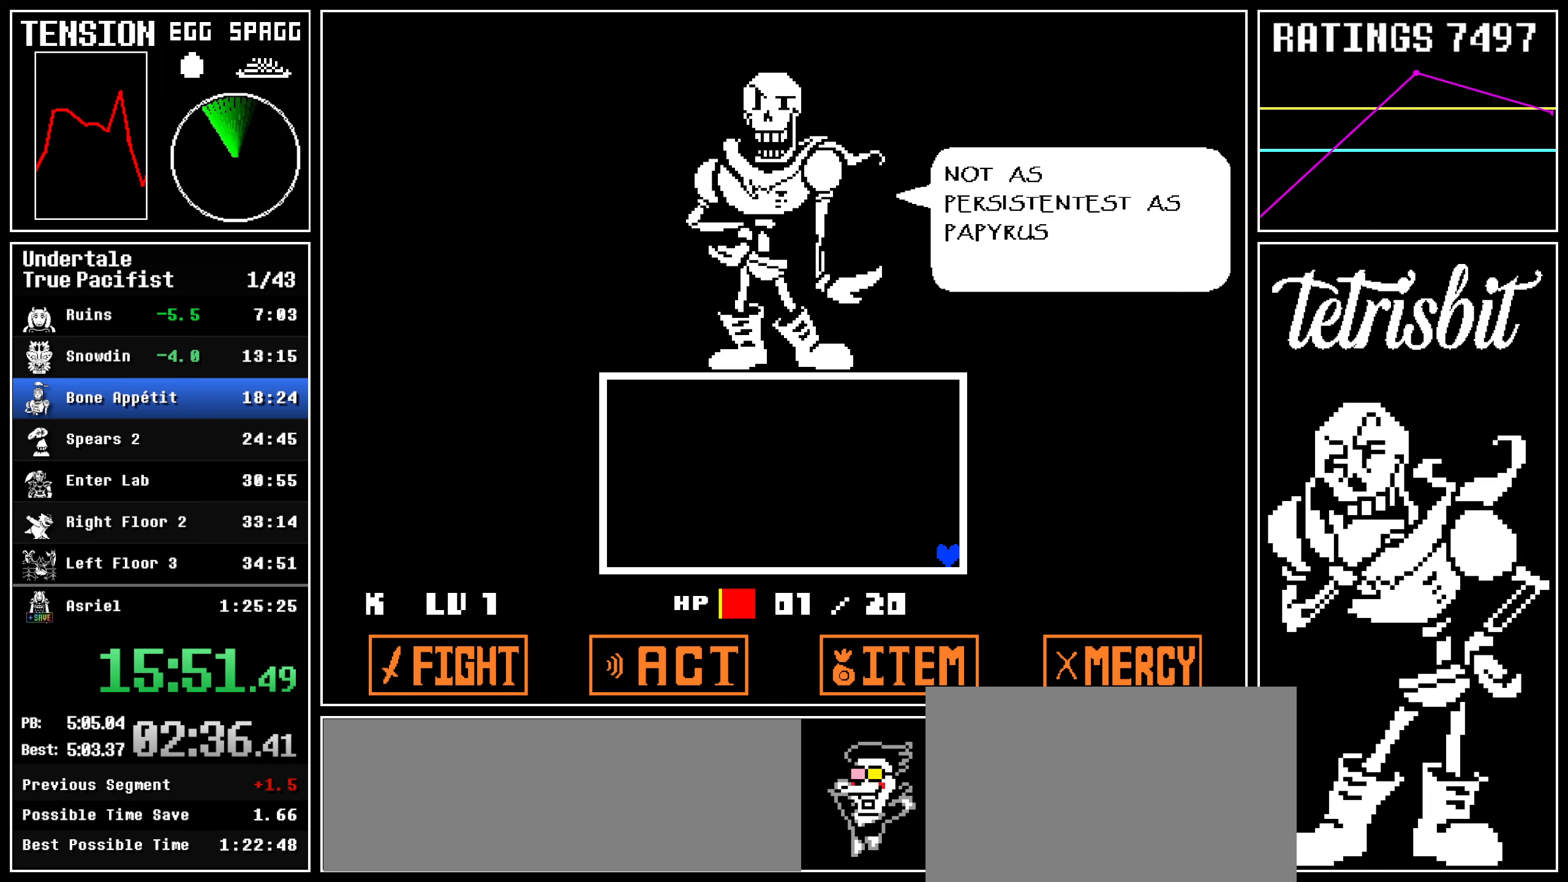
{"keys": [], "events": [[17, "z", "up"], [34, "return", "down"], [50, "return", "up"], [100, "return", "down"], [134, "return", "up"], [150, "z", "down"], [200, "return", "down"], [200, "z", "up"], [217, "return", "up"], [250, "z", "down"], [284, "return", "down"], [300, "return", "up"], [367, "return", "down"], [367, "z", "up"], [400, "return", "up"], [434, "z", "down"], [450, "return", "down"], [484, "return", "up"], [500, "z", "up"]]}
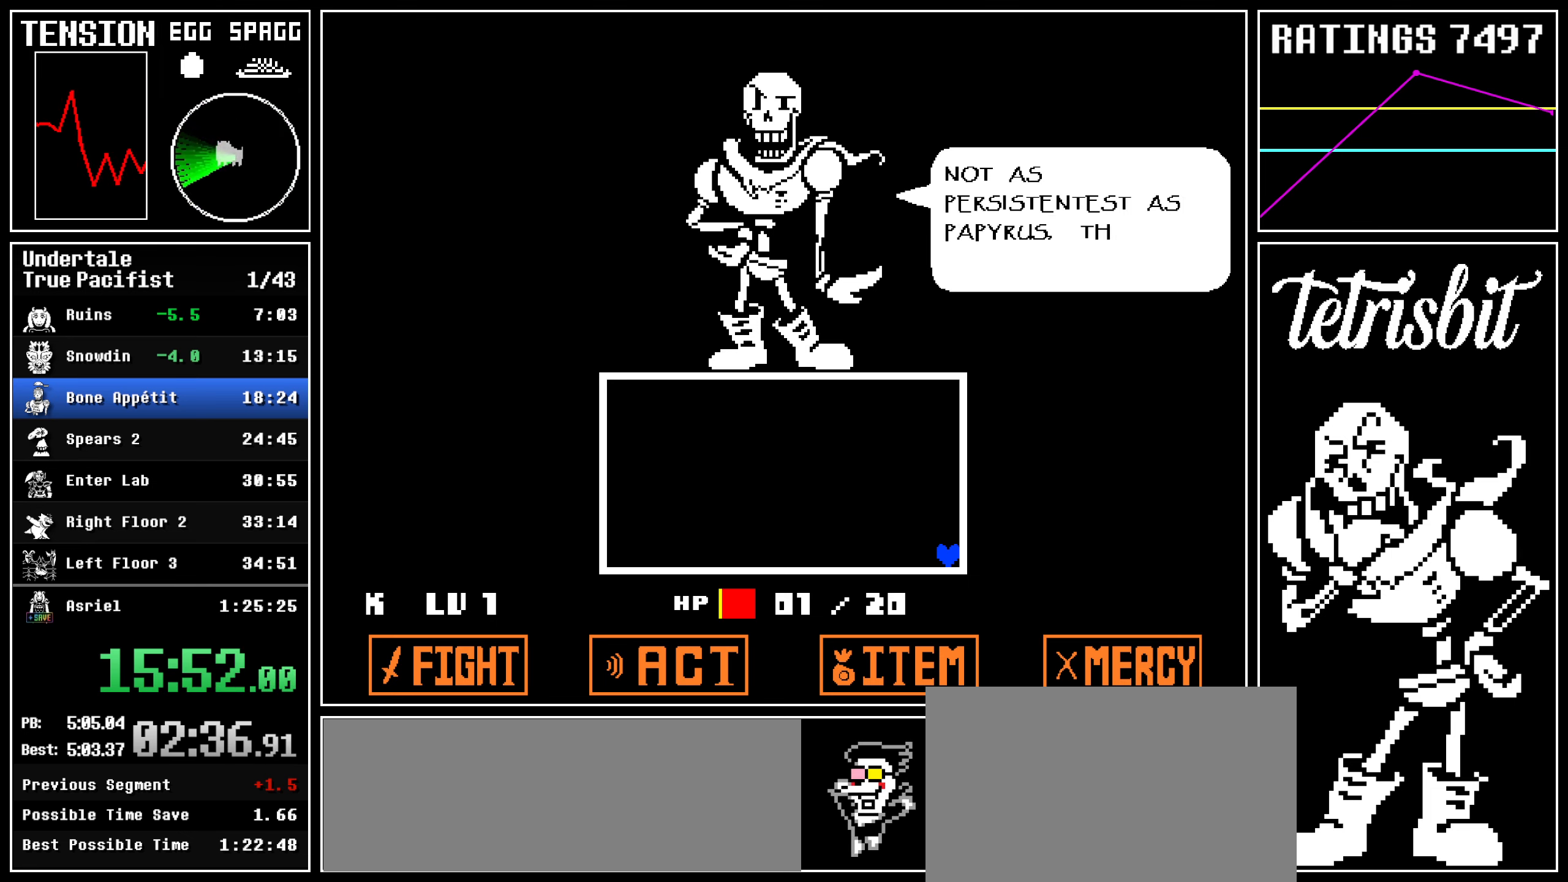
{"keys": [], "events": [[17, "return", "down"], [50, "return", "up"], [67, "z", "down"], [100, "z", "up"], [117, "return", "down"], [150, "return", "up"], [167, "z", "down"], [200, "return", "down"], [217, "return", "up"], [217, "z", "up"], [267, "return", "down"], [300, "return", "up"], [334, "z", "down"], [384, "return", "down"], [384, "z", "up"], [400, "return", "up"], [434, "return", "down"], [450, "z", "down"], [467, "return", "up"], [484, "z", "up"]]}
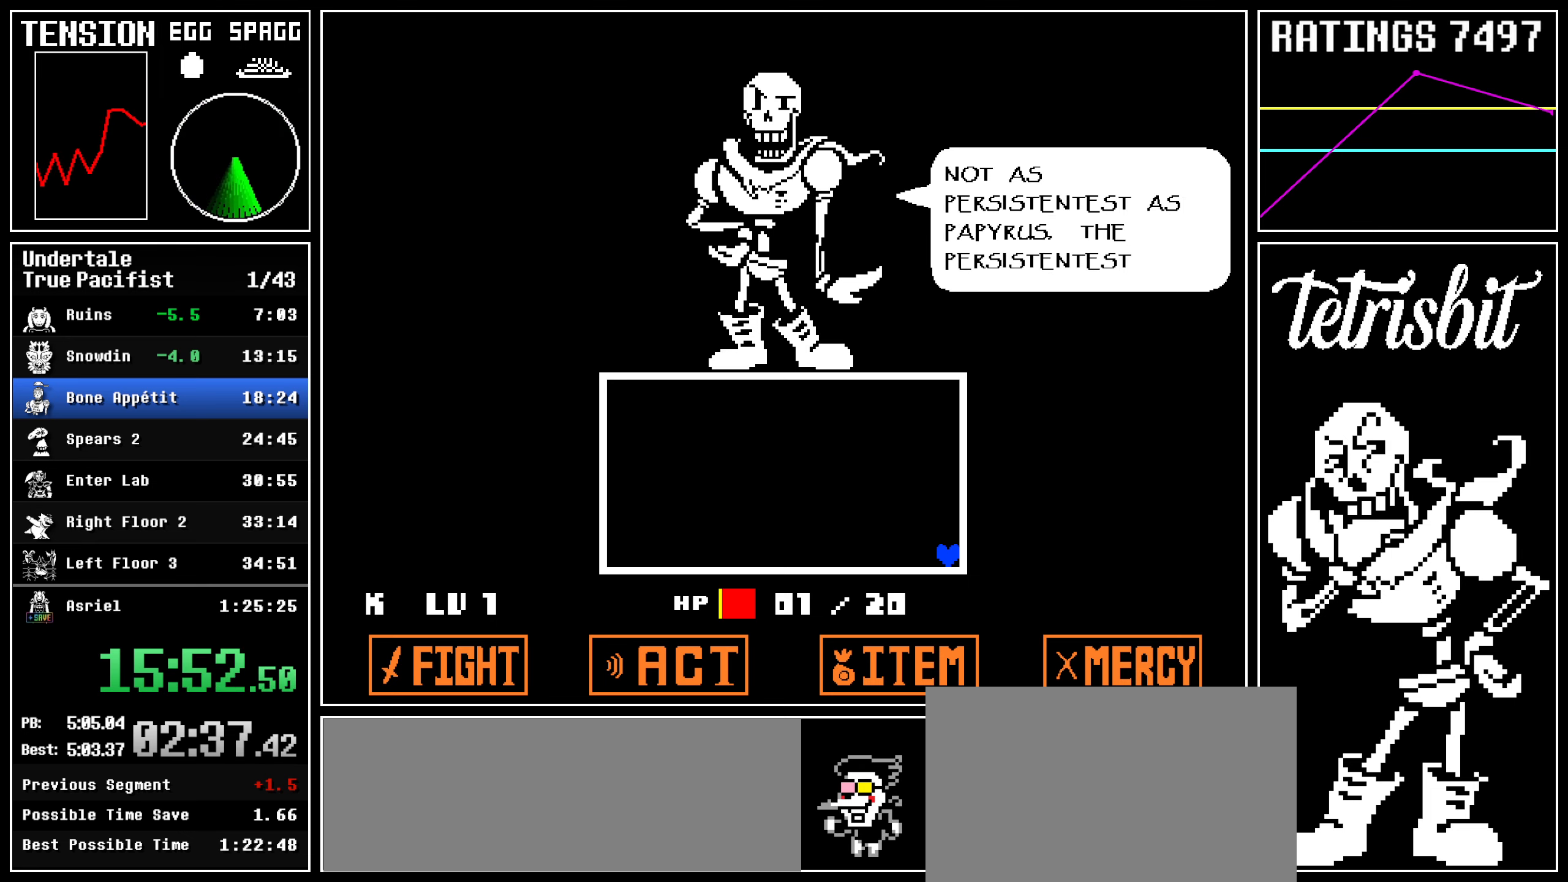
{"keys": [], "events": [[17, "return", "down"], [50, "return", "up"], [84, "z", "down"], [117, "return", "down"], [134, "return", "up"], [134, "z", "up"], [184, "return", "down"], [217, "return", "up"], [267, "return", "down"], [284, "return", "up"], [350, "return", "down"], [367, "z", "down"], [384, "return", "up"], [417, "return", "down"], [417, "z", "up"], [450, "return", "up"], [467, "z", "down"], [500, "z", "up"]]}
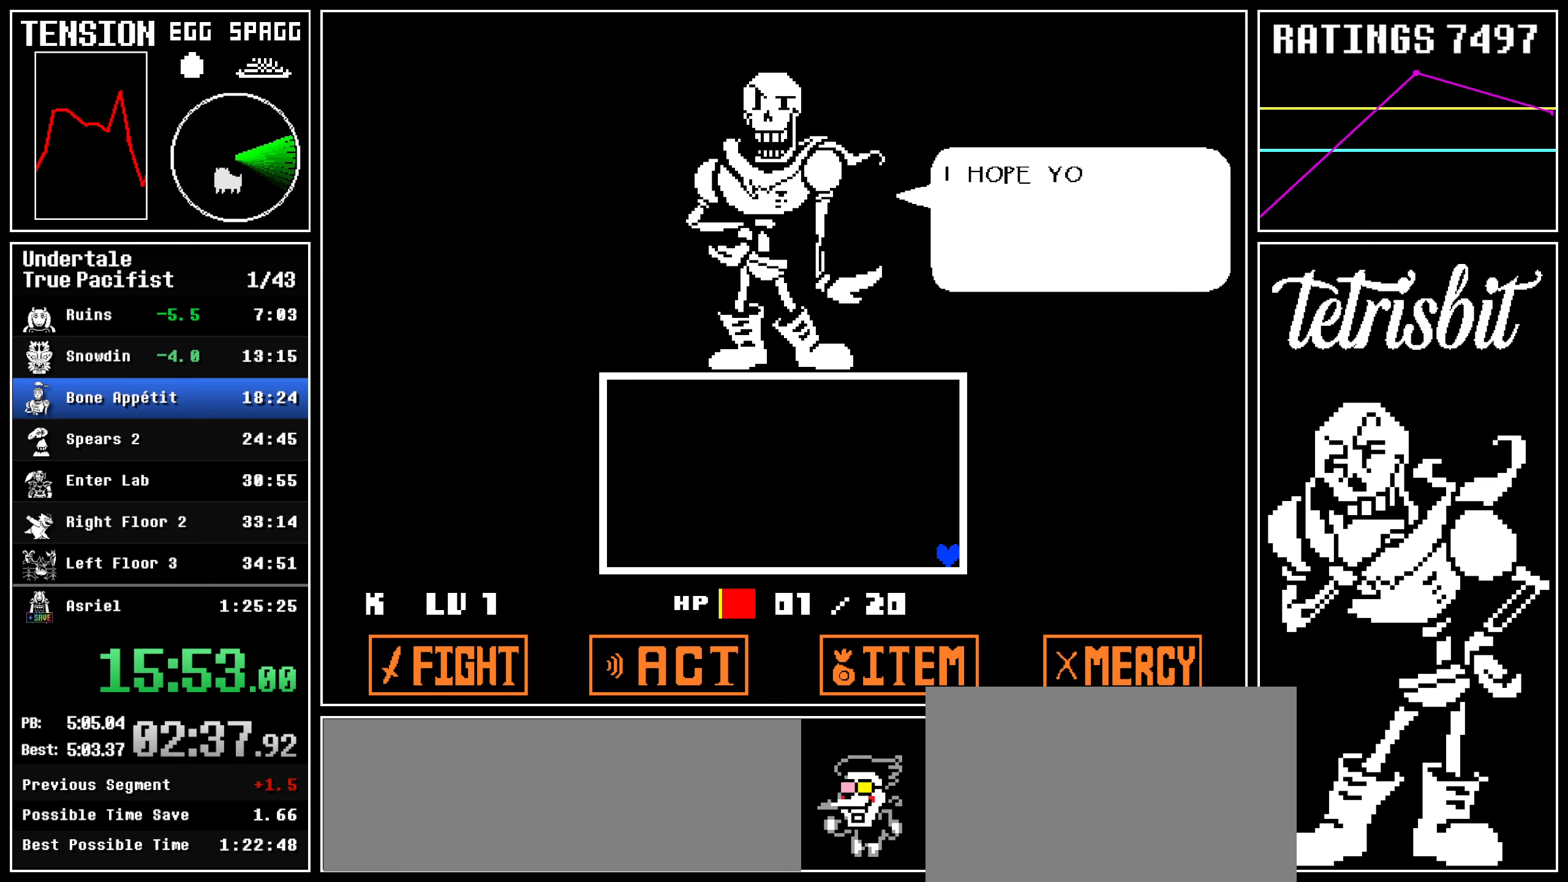
{"keys": [], "events": [[17, "return", "down"], [50, "return", "up"], [67, "z", "down"], [100, "return", "down"], [100, "z", "up"], [134, "return", "up"], [134, "z", "down"], [184, "return", "down"], [184, "z", "up"], [200, "return", "up"], [217, "z", "down"], [250, "z", "up"], [267, "return", "down"], [300, "return", "up"], [317, "z", "down"], [350, "z", "up"], [367, "return", "down"], [384, "return", "up"], [400, "z", "down"], [417, "return", "down"], [434, "z", "up"], [484, "return", "up"]]}
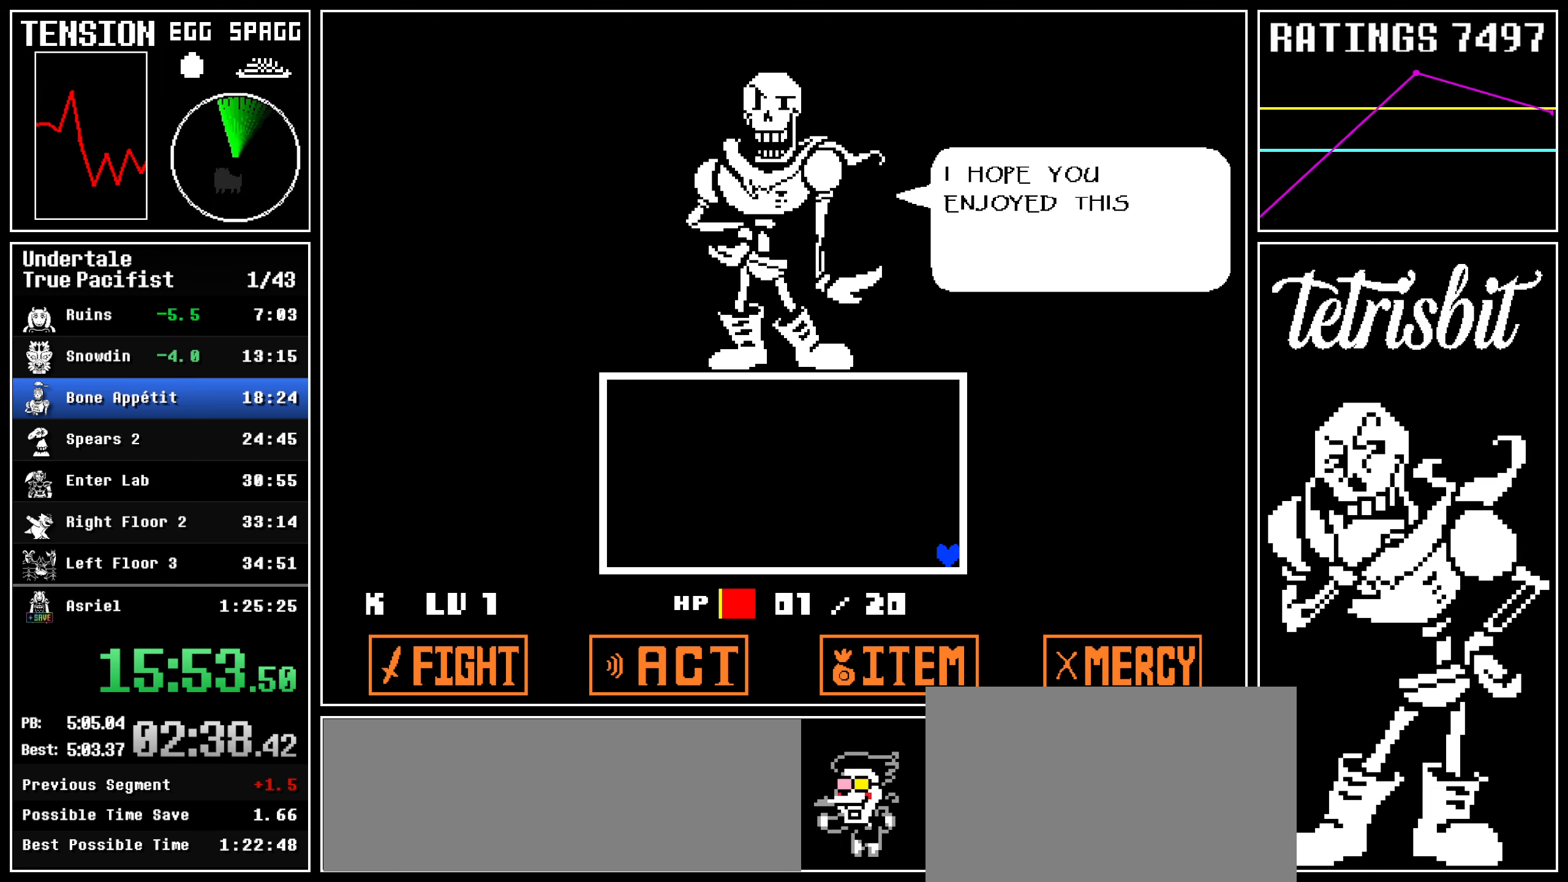
{"keys": ["z"], "events": [[17, "z", "down"], [34, "return", "down"], [34, "z", "up"], [50, "return", "up"], [84, "z", "down"], [100, "return", "down"], [117, "z", "up"], [134, "return", "up"], [167, "z", "down"], [184, "return", "down"], [217, "return", "up"], [267, "return", "down"], [284, "z", "up"], [300, "return", "up"], [334, "z", "down"], [350, "return", "down"], [384, "return", "up"], [384, "z", "up"], [417, "z", "down"], [434, "return", "down"], [467, "return", "up"], [467, "z", "up"], [500, "z", "down"]]}
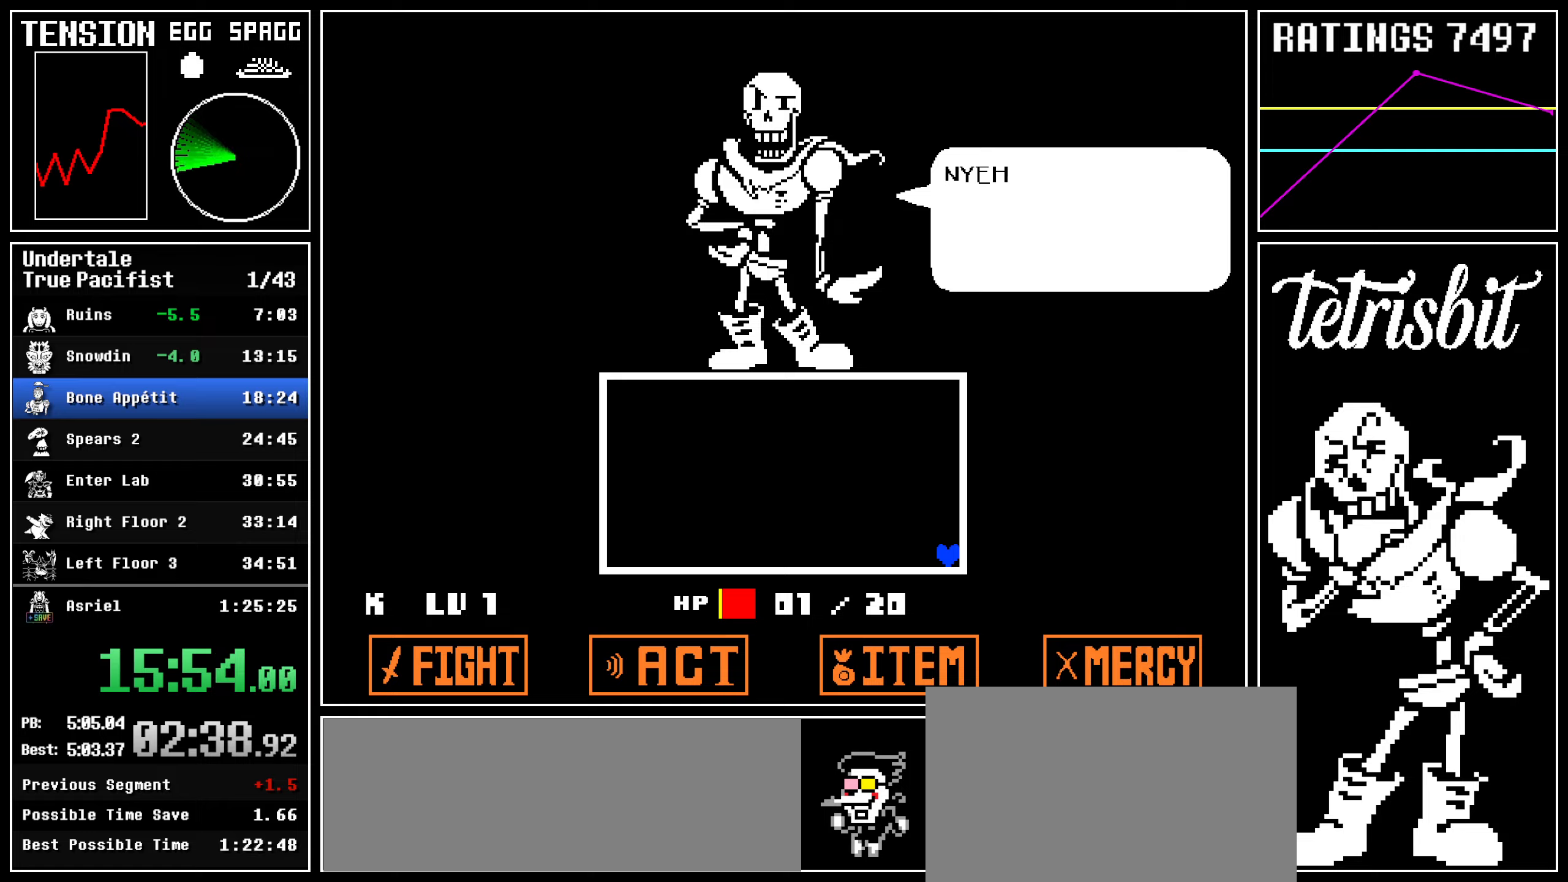
{"keys": [], "events": [[17, "return", "down"], [50, "return", "up"], [50, "z", "up"], [100, "return", "down"], [100, "z", "down"], [134, "return", "up"], [134, "z", "up"], [184, "return", "down"], [184, "z", "down"], [217, "return", "up"], [234, "z", "up"], [267, "return", "down"], [284, "z", "down"], [300, "return", "up"], [317, "z", "up"], [334, "return", "down"], [367, "z", "down"], [384, "return", "up"], [417, "return", "down"], [417, "z", "up"], [450, "return", "up"], [450, "z", "down"], [500, "z", "up"]]}
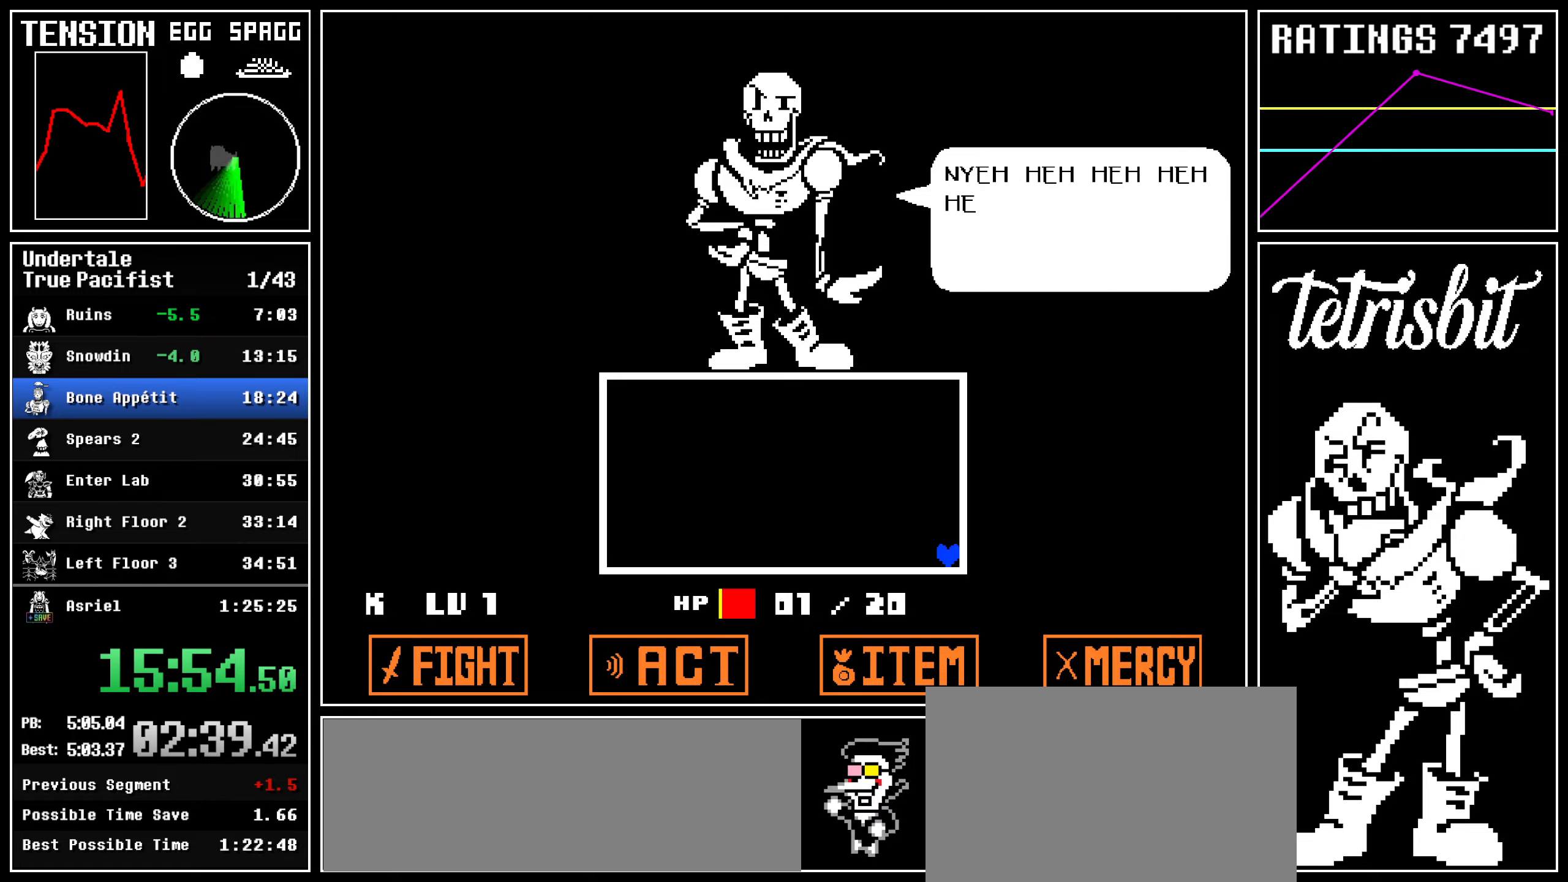
{"keys": ["return", "z"], "events": [[17, "return", "down"], [34, "return", "up"], [50, "z", "down"], [84, "return", "down"], [84, "z", "up"], [117, "return", "up"], [134, "z", "down"], [184, "return", "down"], [184, "z", "up"], [200, "return", "up"], [234, "z", "down"], [267, "return", "down"], [267, "z", "up"], [284, "return", "up"], [317, "z", "down"], [334, "return", "down"], [367, "return", "up"], [367, "z", "up"], [417, "return", "down"], [417, "z", "down"], [450, "return", "up"], [450, "z", "up"], [484, "return", "down"], [500, "z", "down"]]}
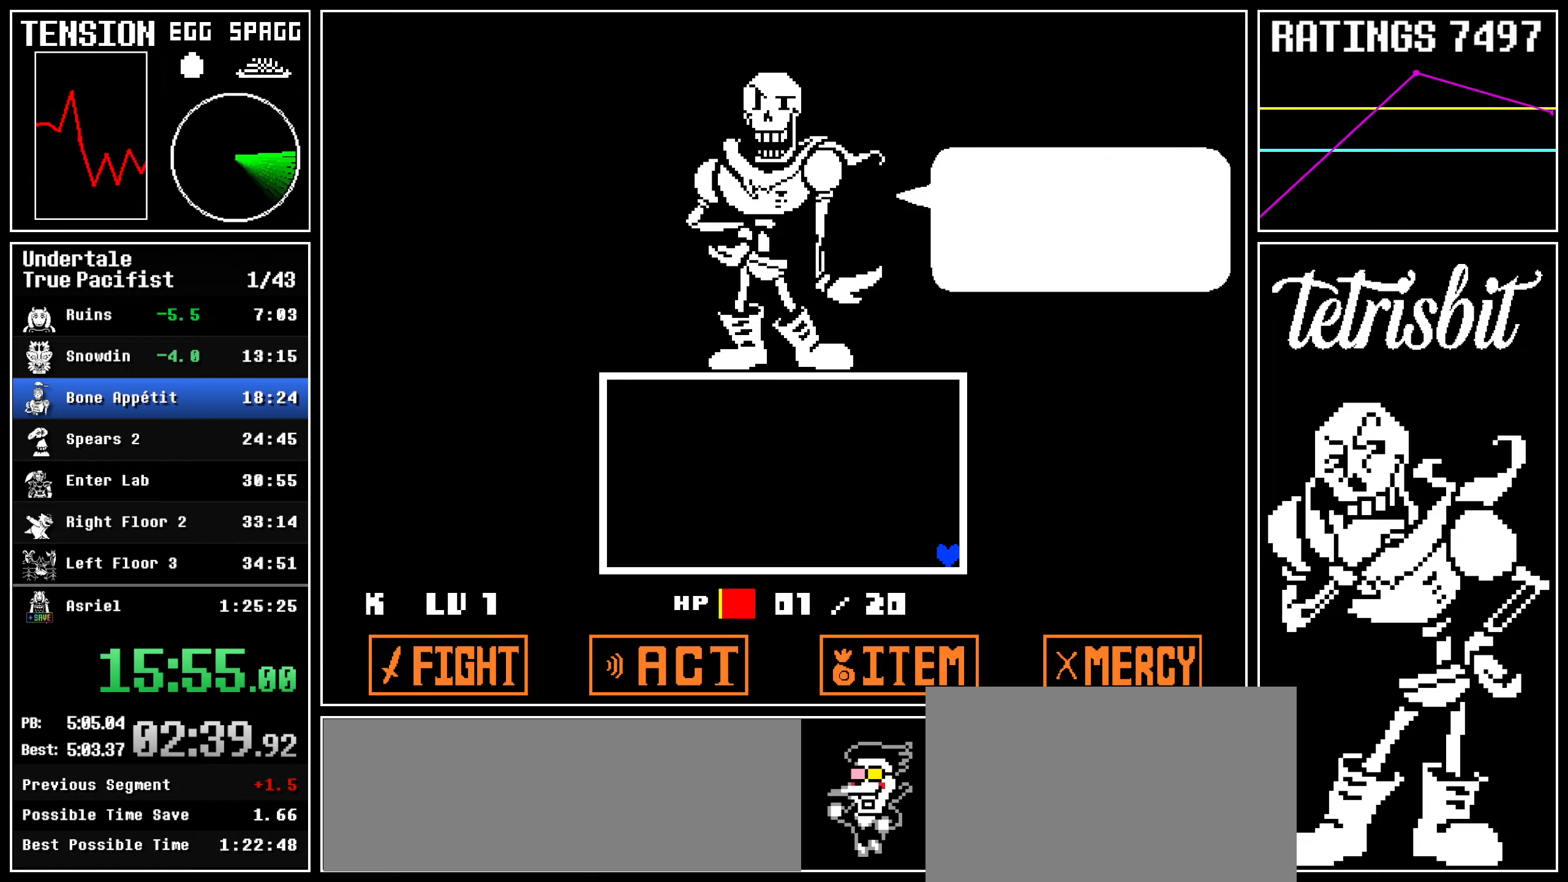
{"keys": [], "events": [[17, "return", "up"], [34, "z", "up"], [84, "return", "down"], [100, "z", "down"], [117, "return", "up"], [134, "z", "up"], [167, "return", "down"], [184, "return", "up"], [184, "z", "down"], [267, "z", "up"]]}
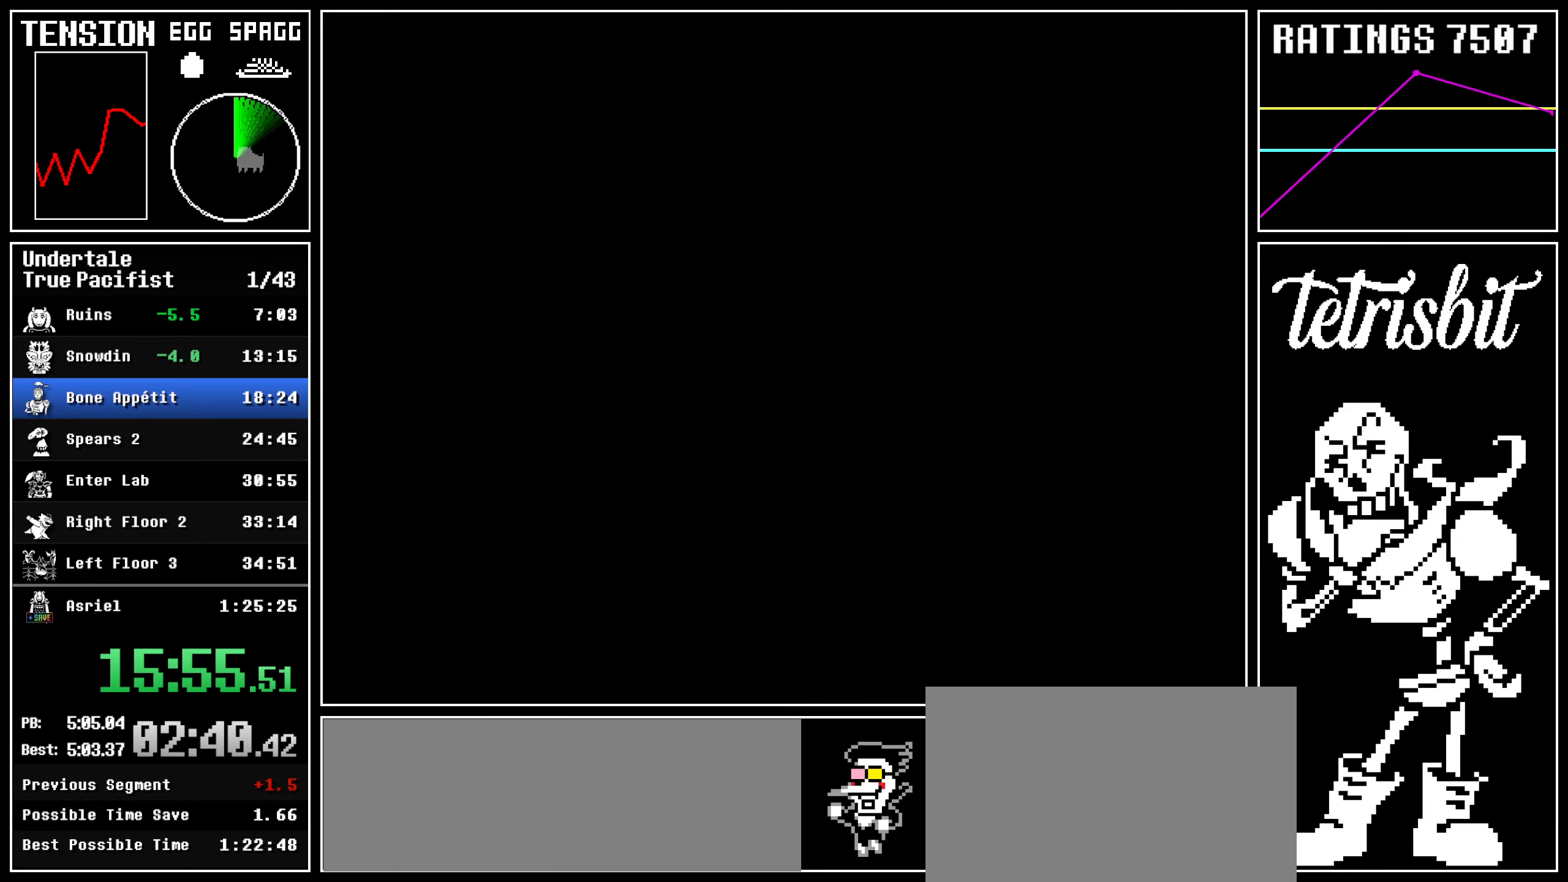
{"keys": ["left"], "events": [[434, "left", "down"]]}
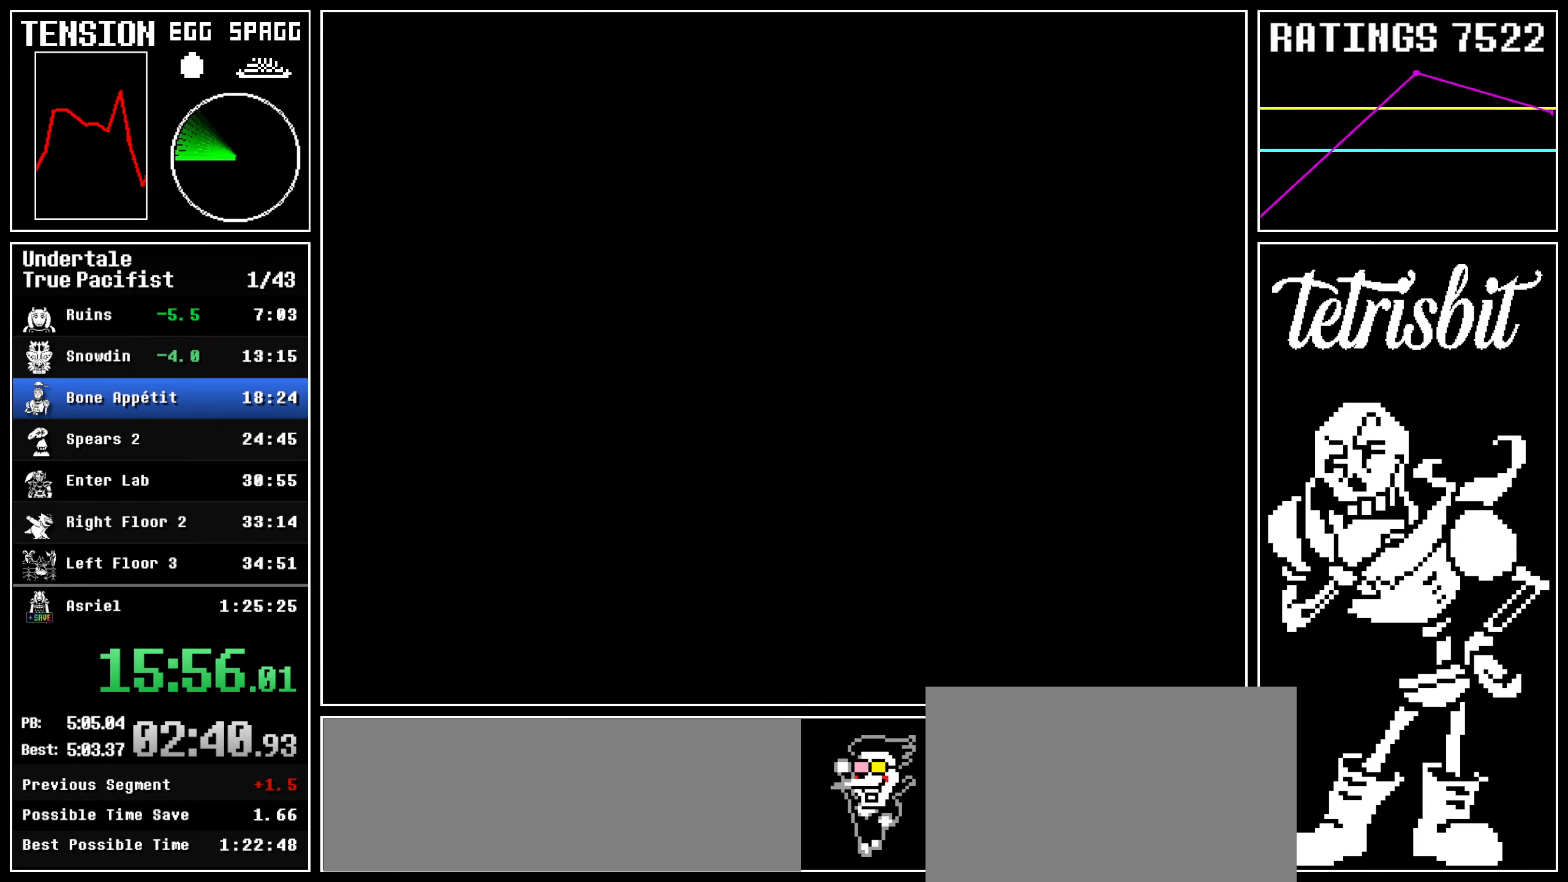
{"keys": ["left"], "events": [[384, "down", "down"], [484, "down", "up"]]}
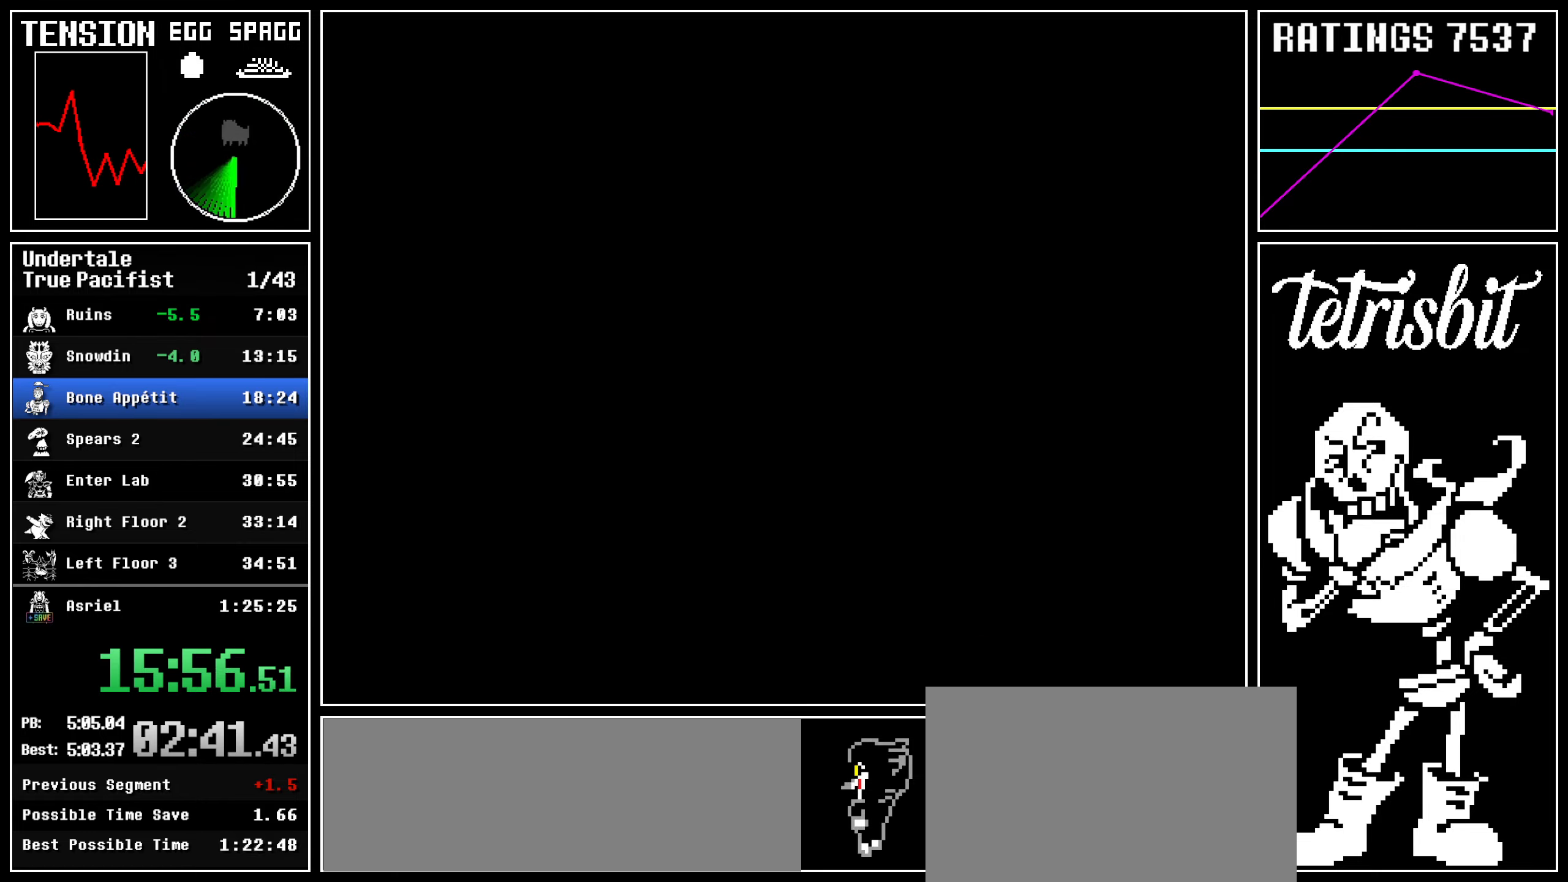
{"keys": ["down", "left"], "events": [[67, "down", "down"], [167, "down", "up"], [217, "down", "down"], [367, "down", "up"], [400, "down", "down"]]}
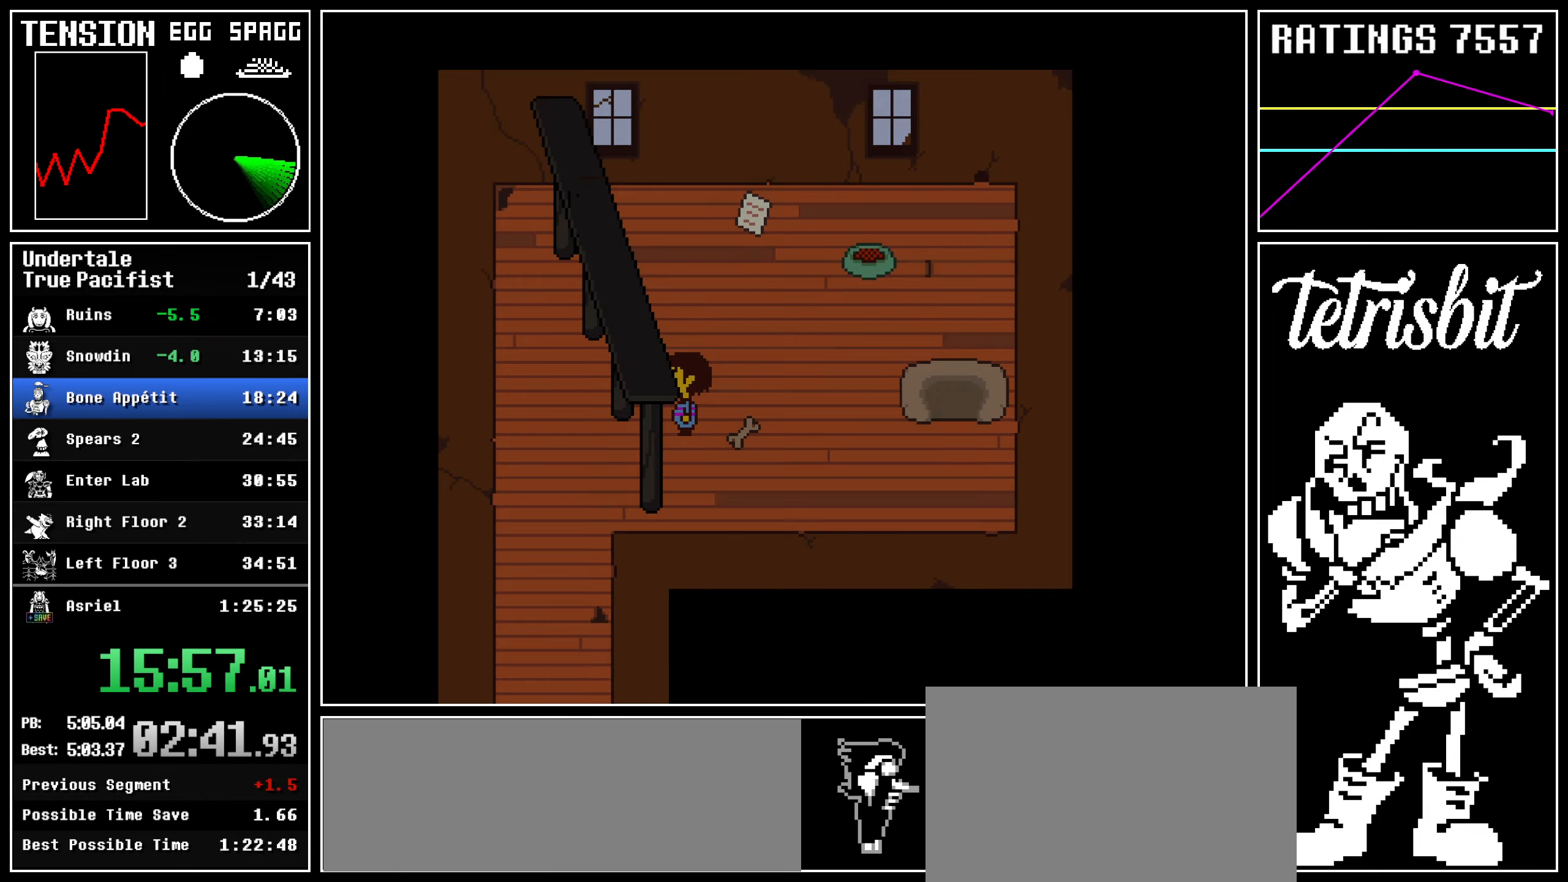
{"keys": ["down", "left"], "events": []}
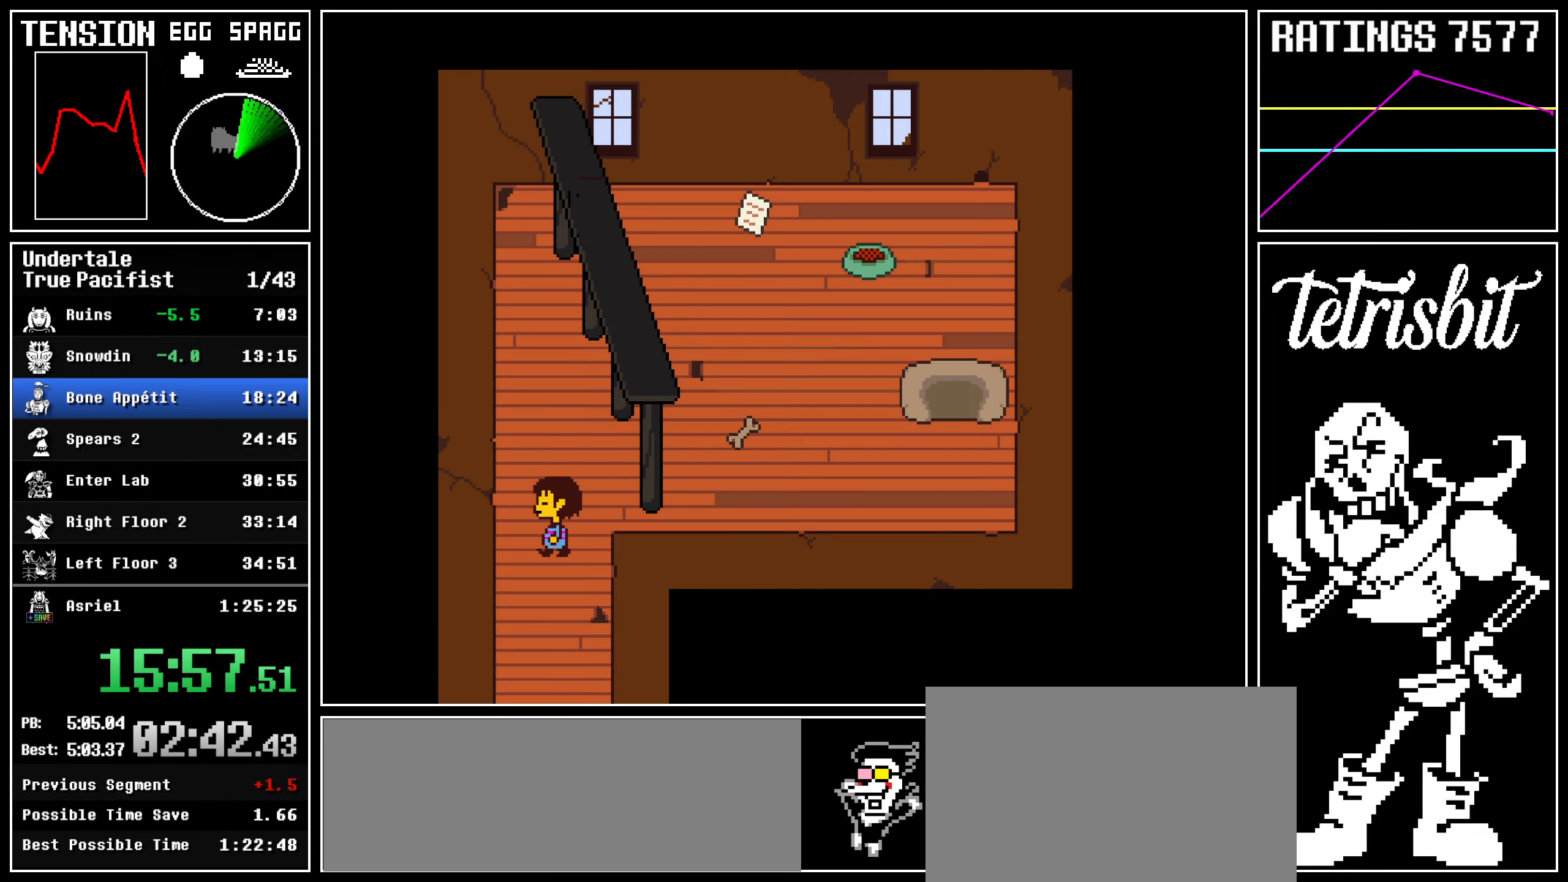
{"keys": ["down", "right"], "events": [[367, "right", "down"], [400, "left", "up"]]}
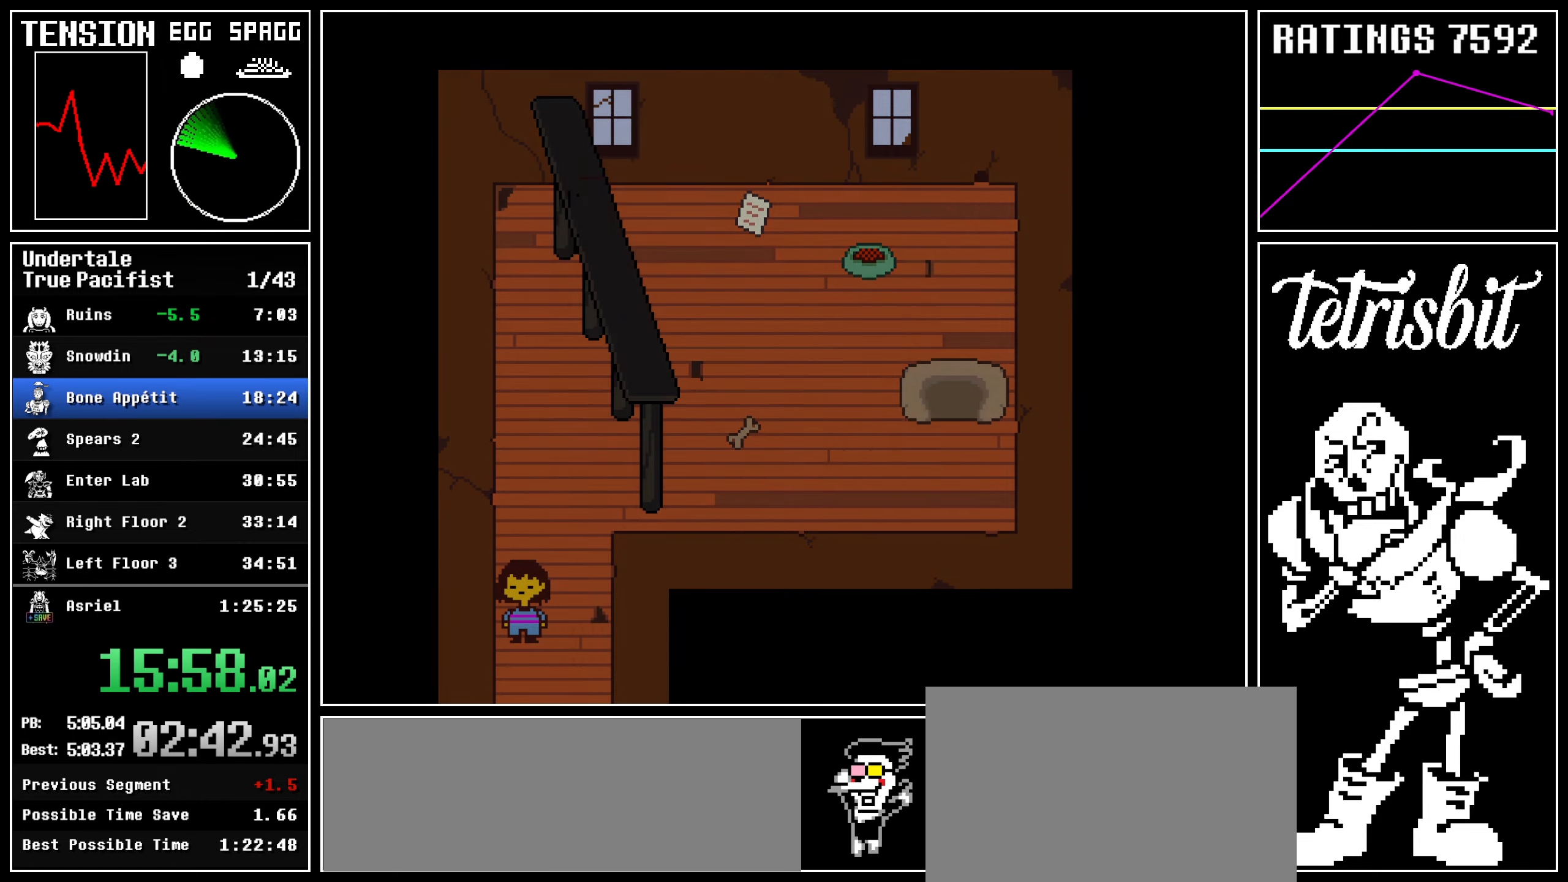
{"keys": ["down", "right"], "events": []}
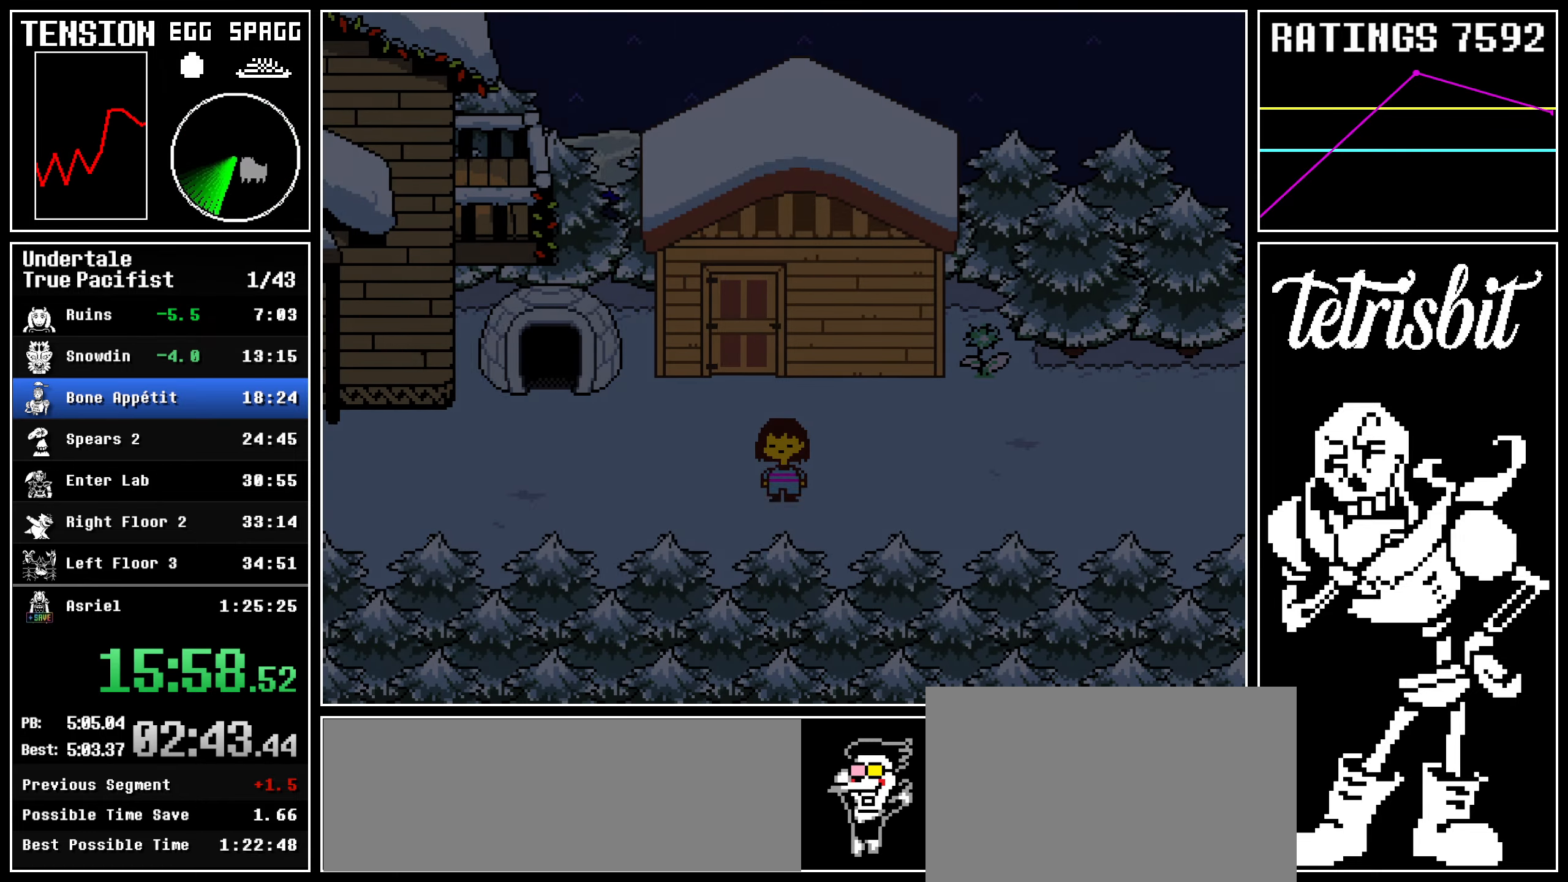
{"keys": ["down", "right"], "events": []}